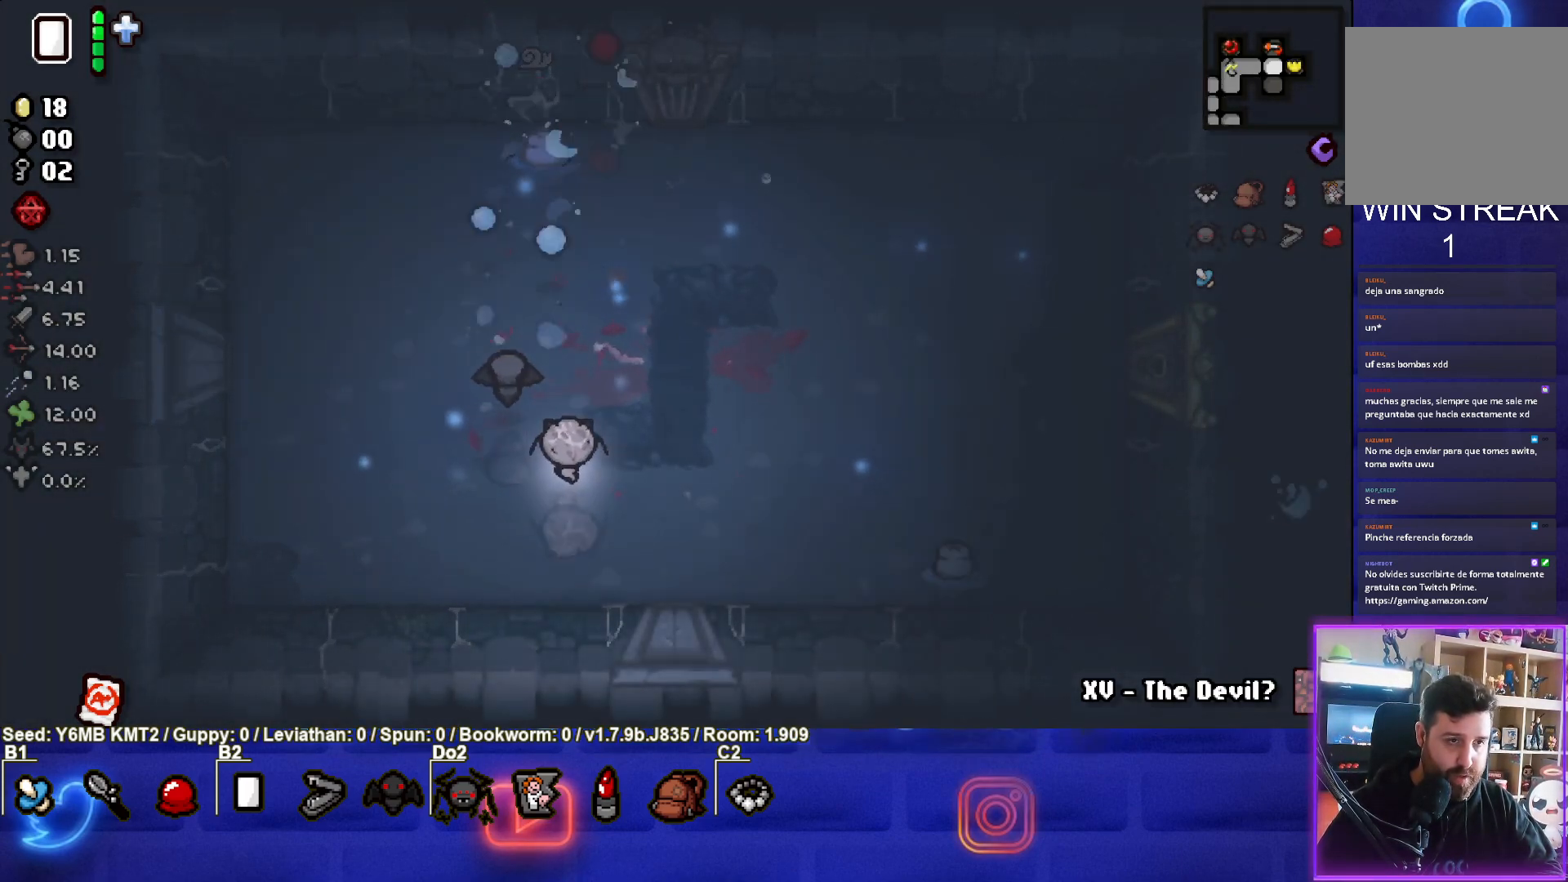
Gameplay with a controller (PlayStation layout); each line is a JSON object with the inputs held at the frame after it. "events" lists button and stick changes between this image and that frame as [ms after this image, input, new state], when the widget could be followed in between. Not read: L3 R3 right_stick.
{"buttons": ["CIRCLE"], "left_stick": "left", "events": [[117, "CIRCLE", "down"], [367, "left_stick", "center"], [500, "left_stick", "left"]]}
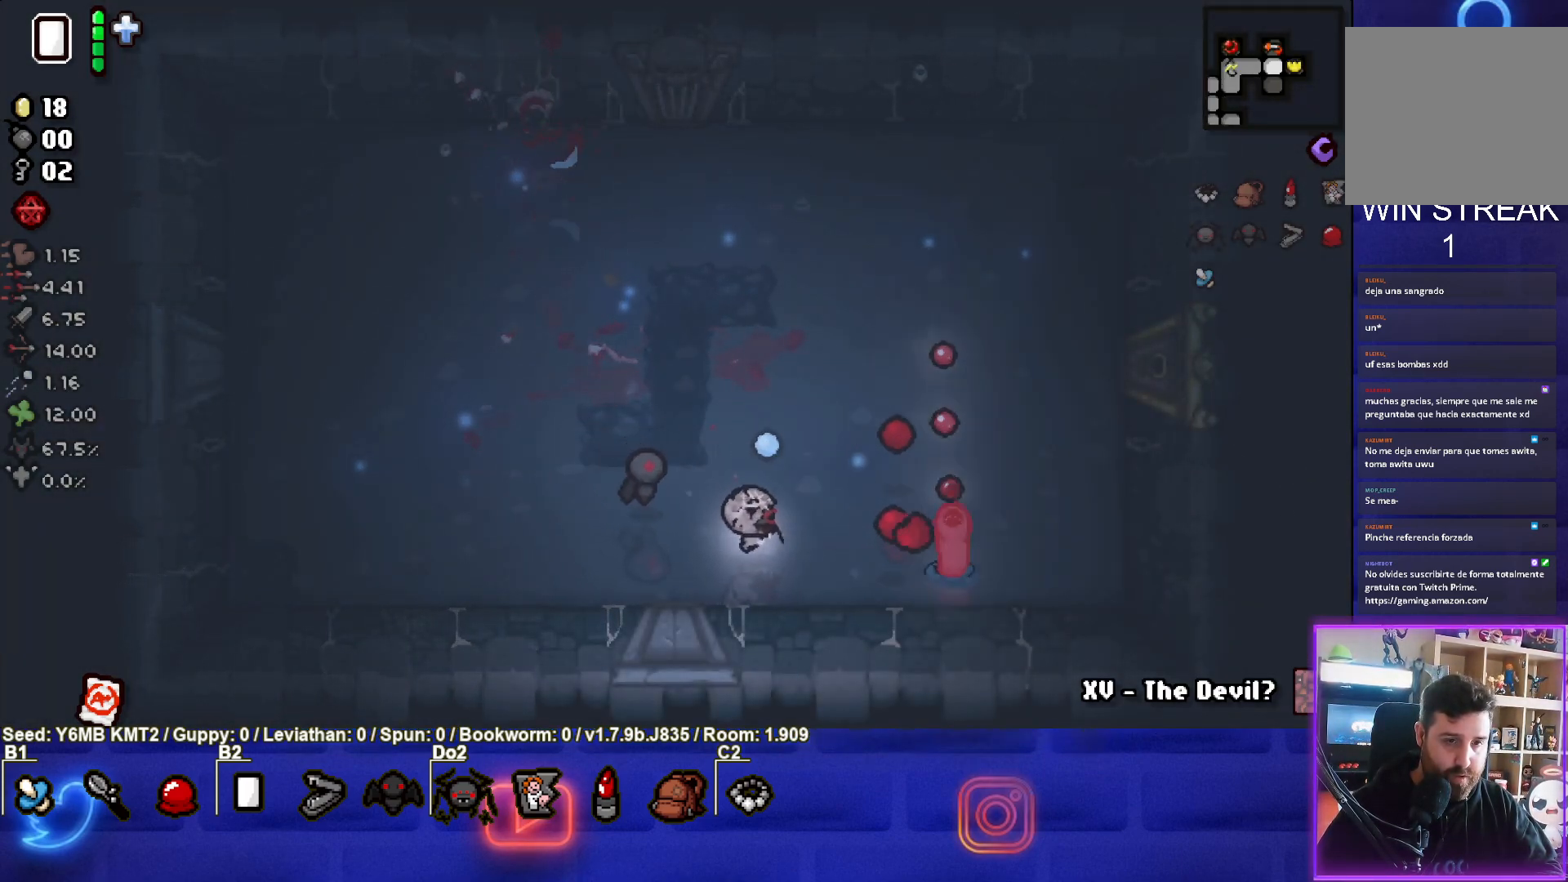
{"buttons": ["CIRCLE"], "left_stick": "up-left", "events": [[167, "left_stick", "center"], [283, "left_stick", "left"], [450, "left_stick", "up-left"]]}
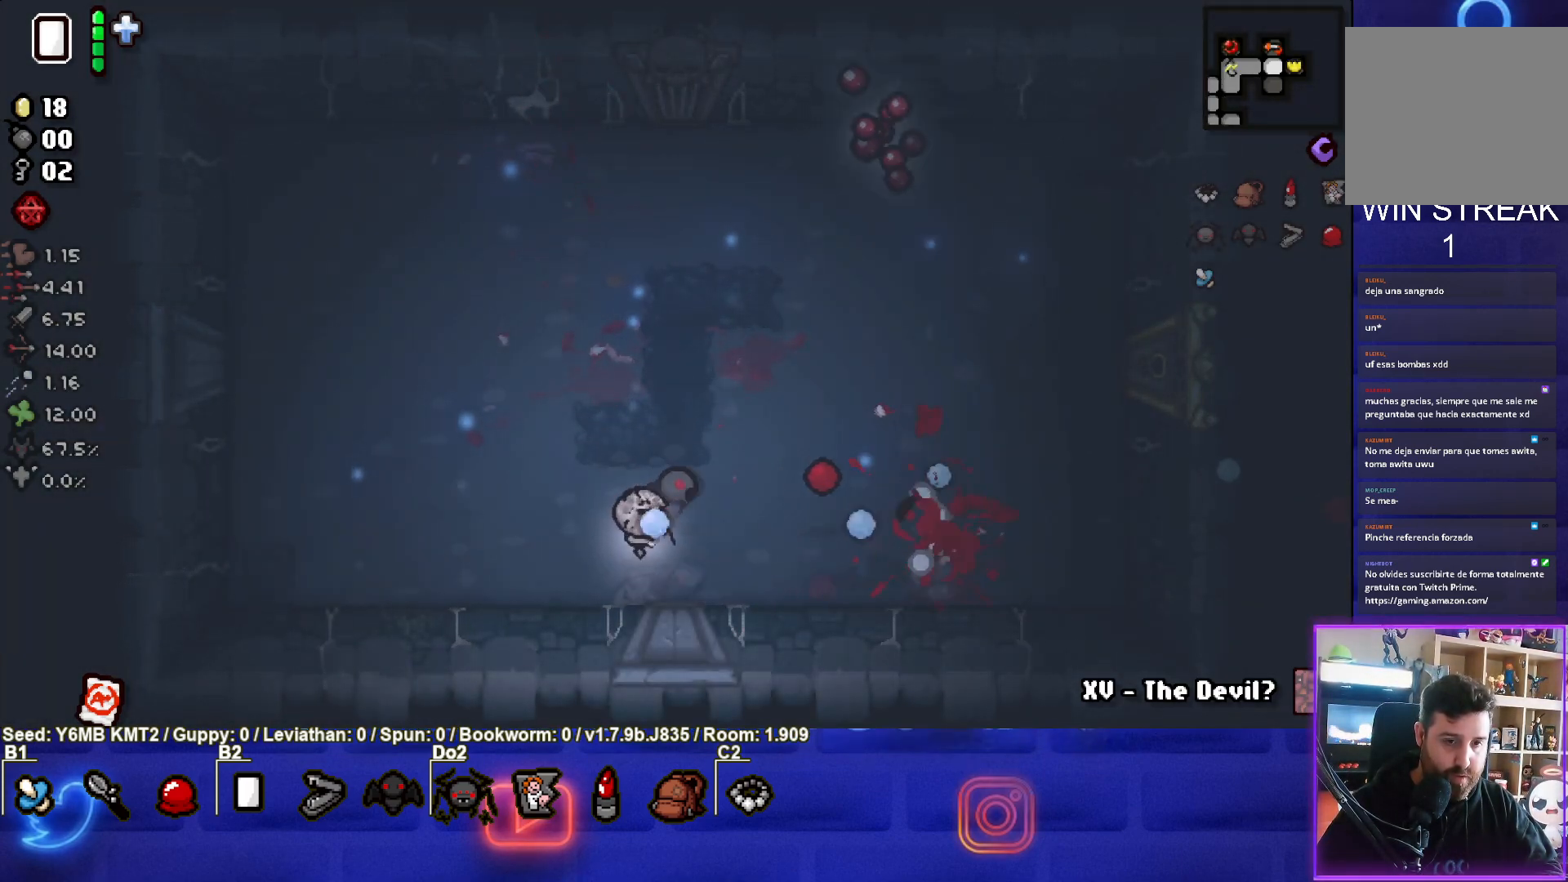
{"buttons": [], "left_stick": "up", "events": [[100, "CIRCLE", "up"], [500, "left_stick", "up"]]}
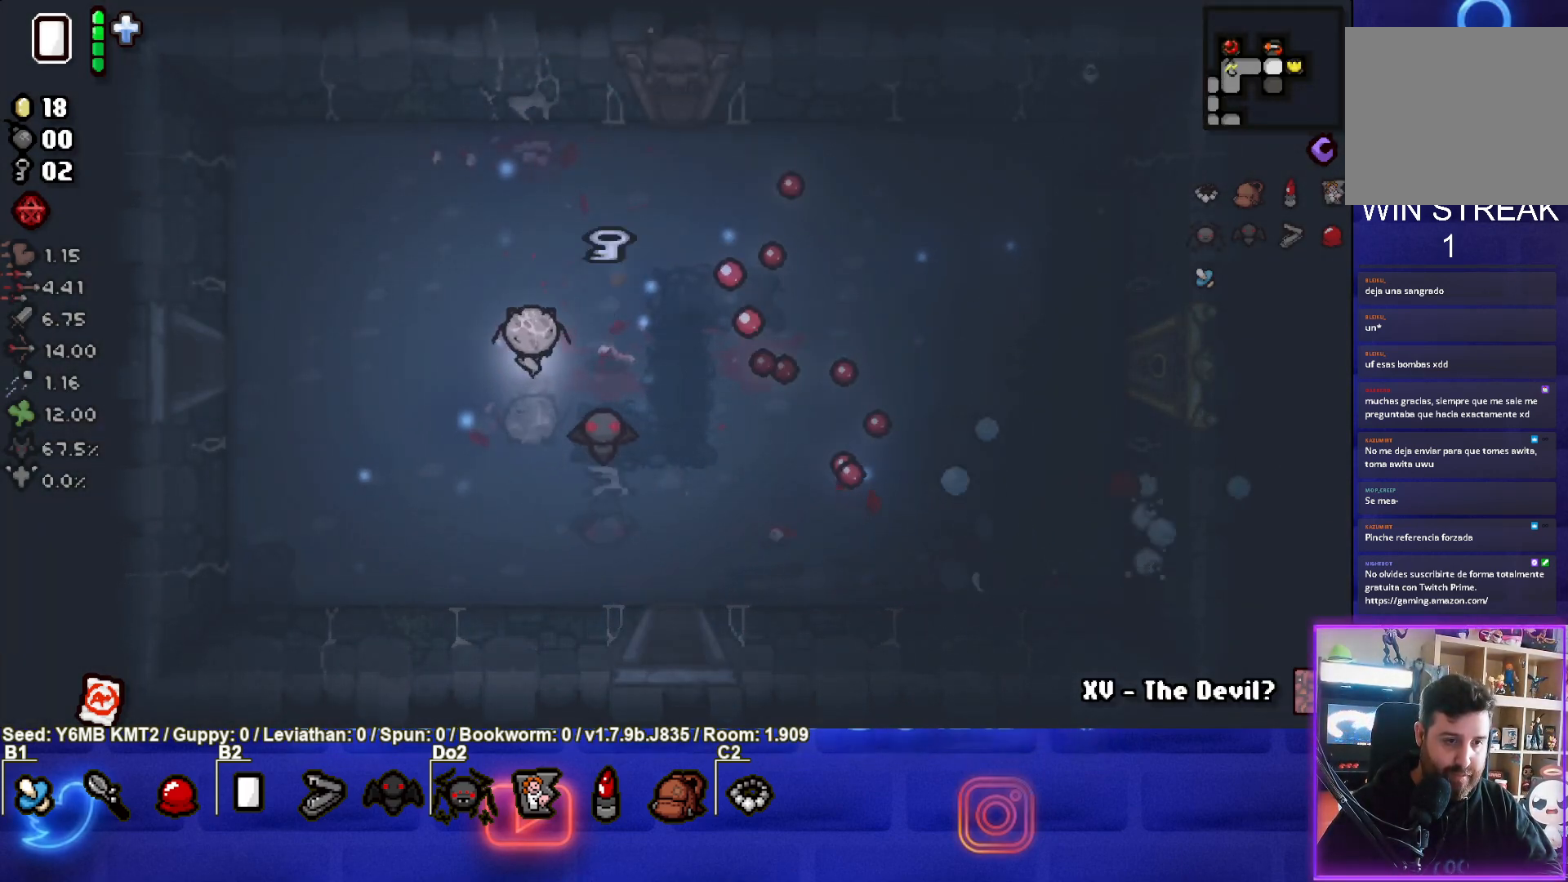
{"buttons": [], "left_stick": "up-right", "events": [[200, "left_stick", "up-right"]]}
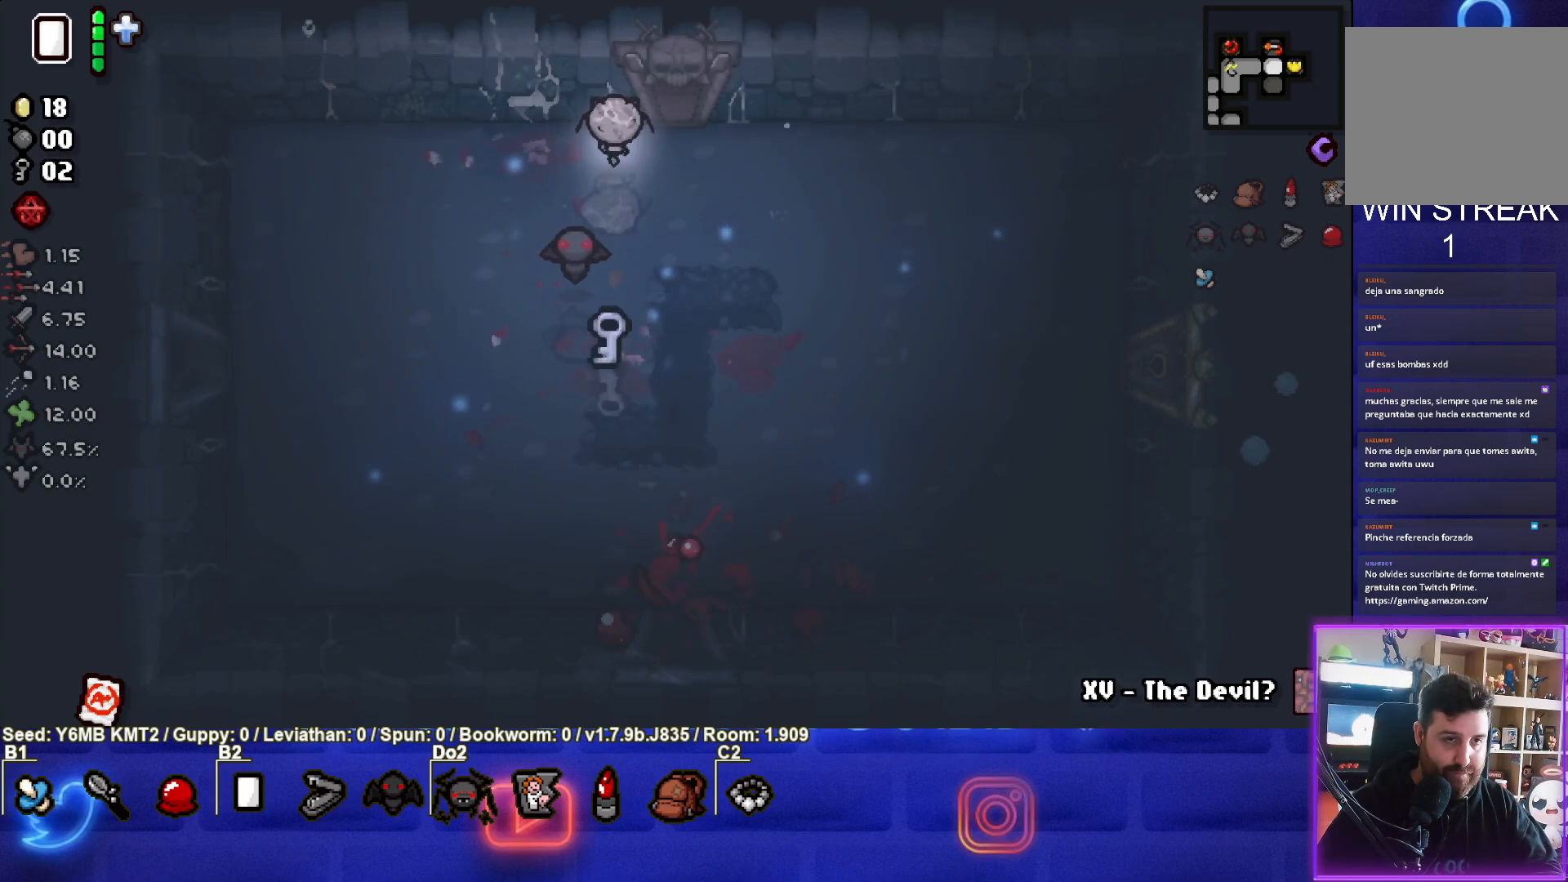
{"buttons": [], "left_stick": "center", "events": [[117, "left_stick", "up"], [333, "left_stick", "center"]]}
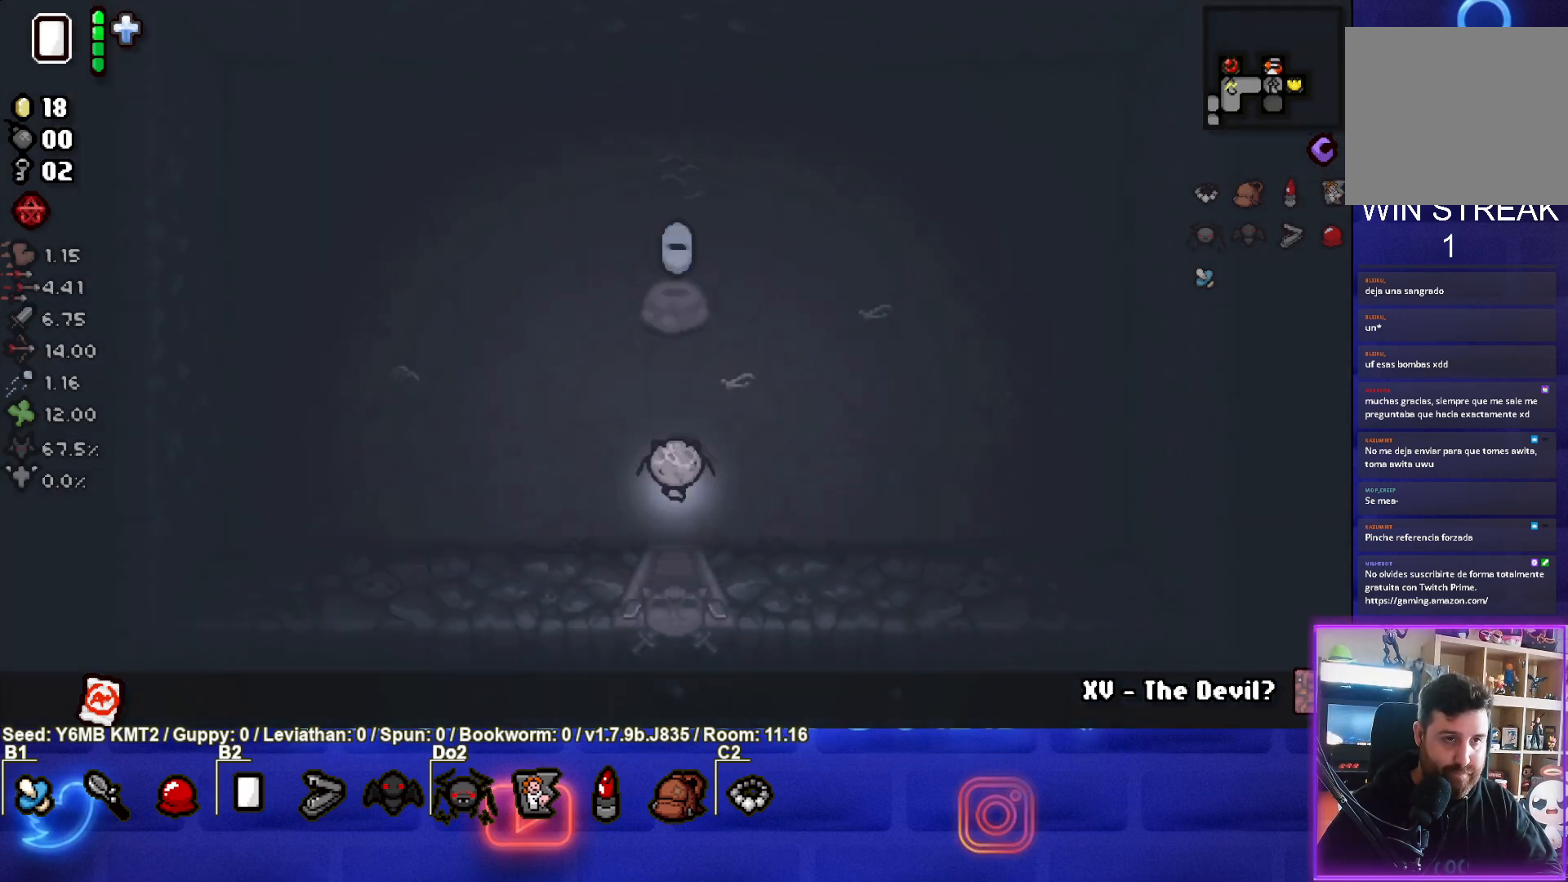
{"buttons": [], "left_stick": "down", "events": [[200, "left_stick", "down"]]}
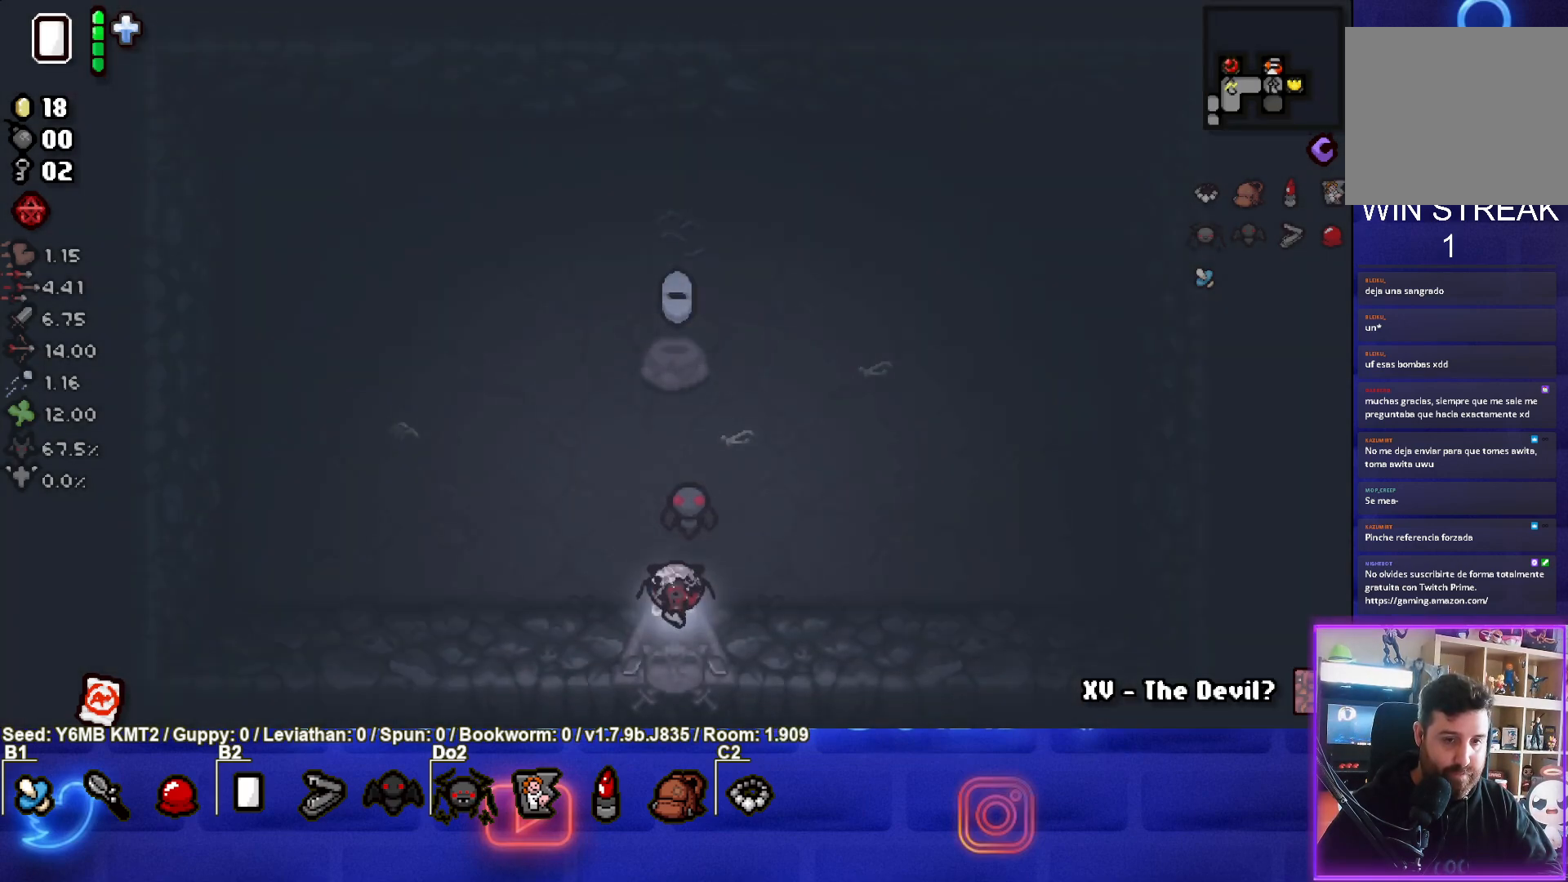
{"buttons": [], "left_stick": "down-left", "events": [[100, "left_stick", "center"], [217, "left_stick", "down-left"]]}
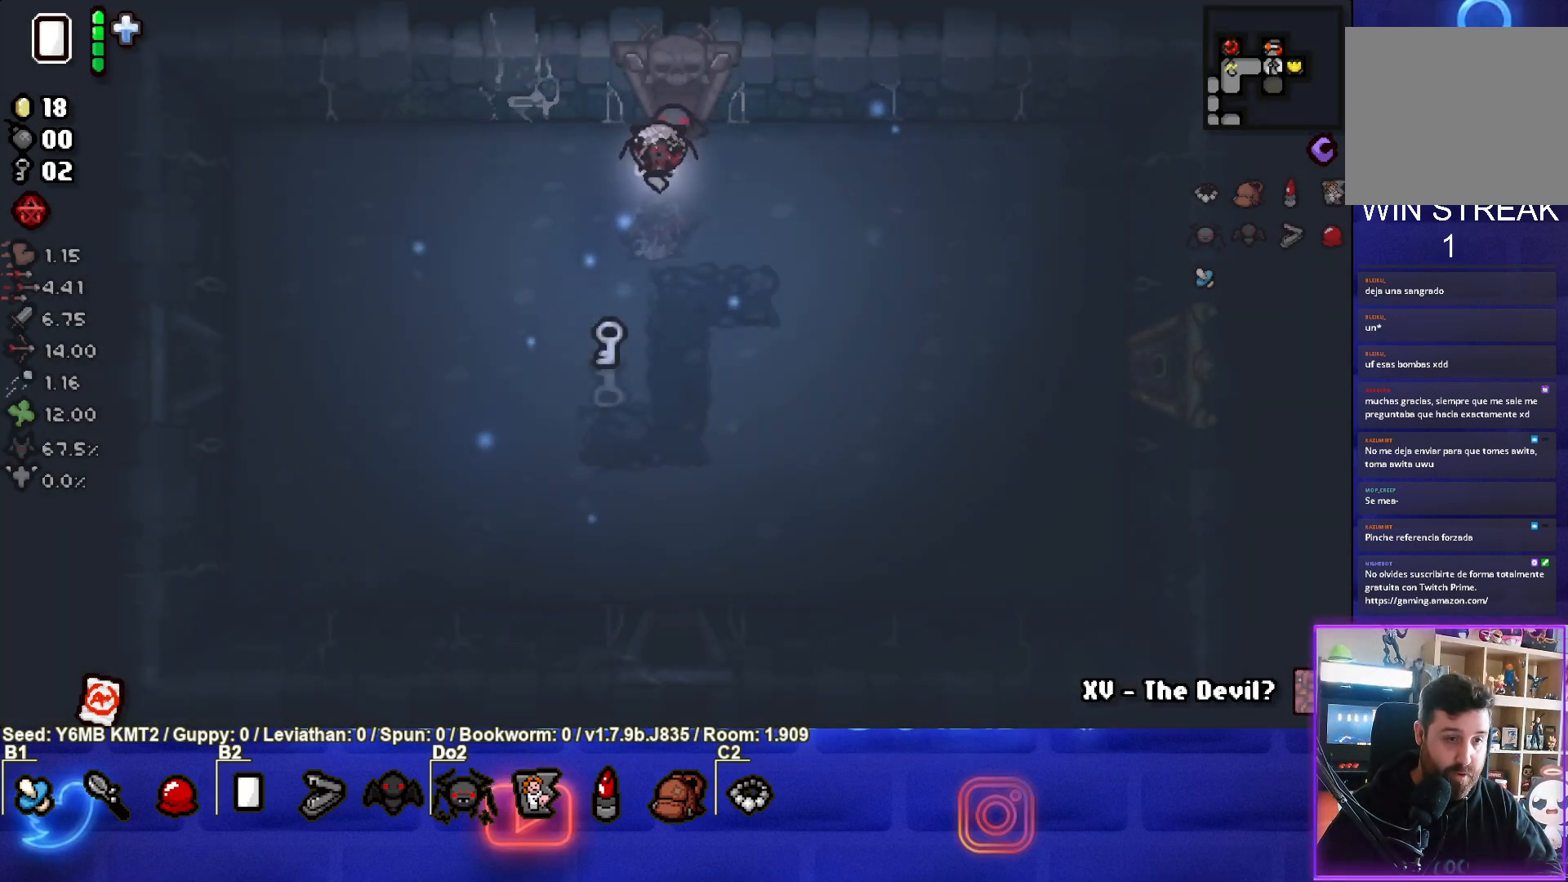
{"buttons": [], "left_stick": "right", "events": [[117, "left_stick", "down"], [383, "left_stick", "right"]]}
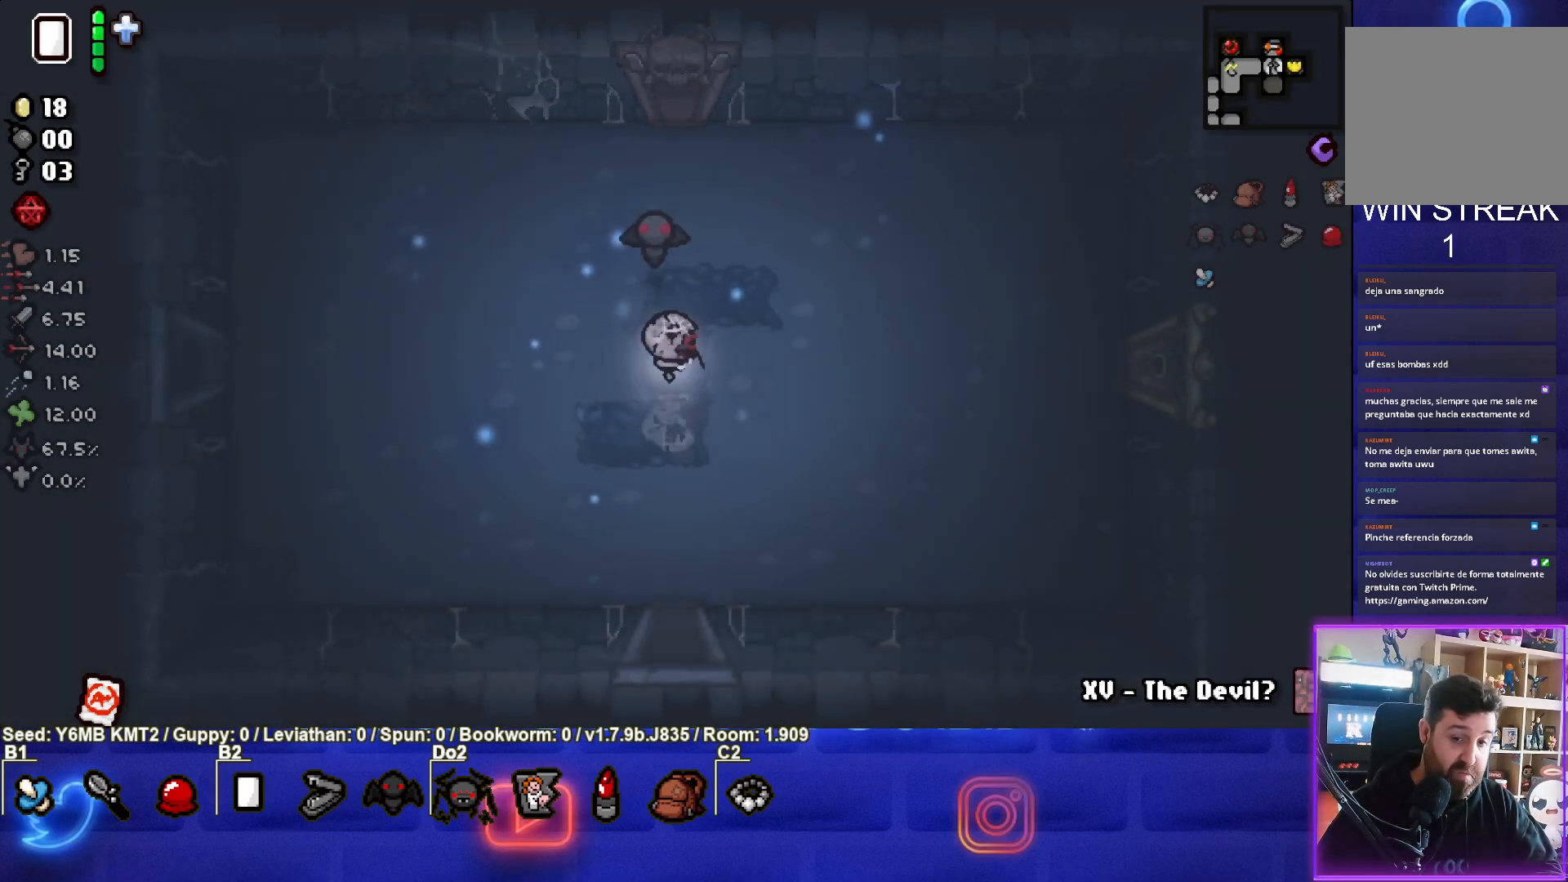
{"buttons": [], "left_stick": "right", "events": []}
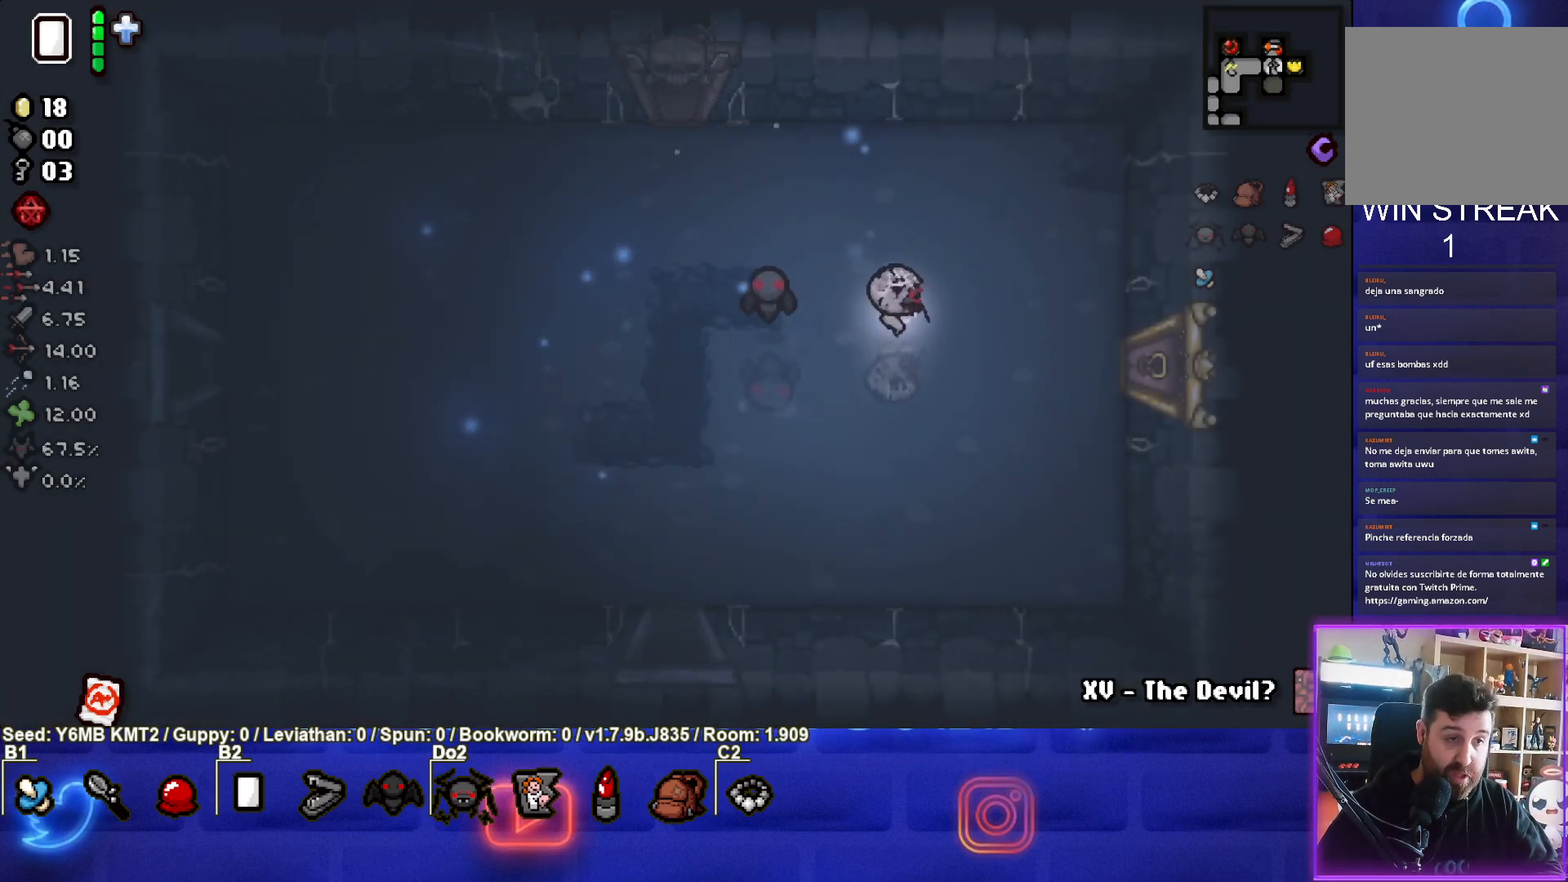
{"buttons": [], "left_stick": "right", "events": []}
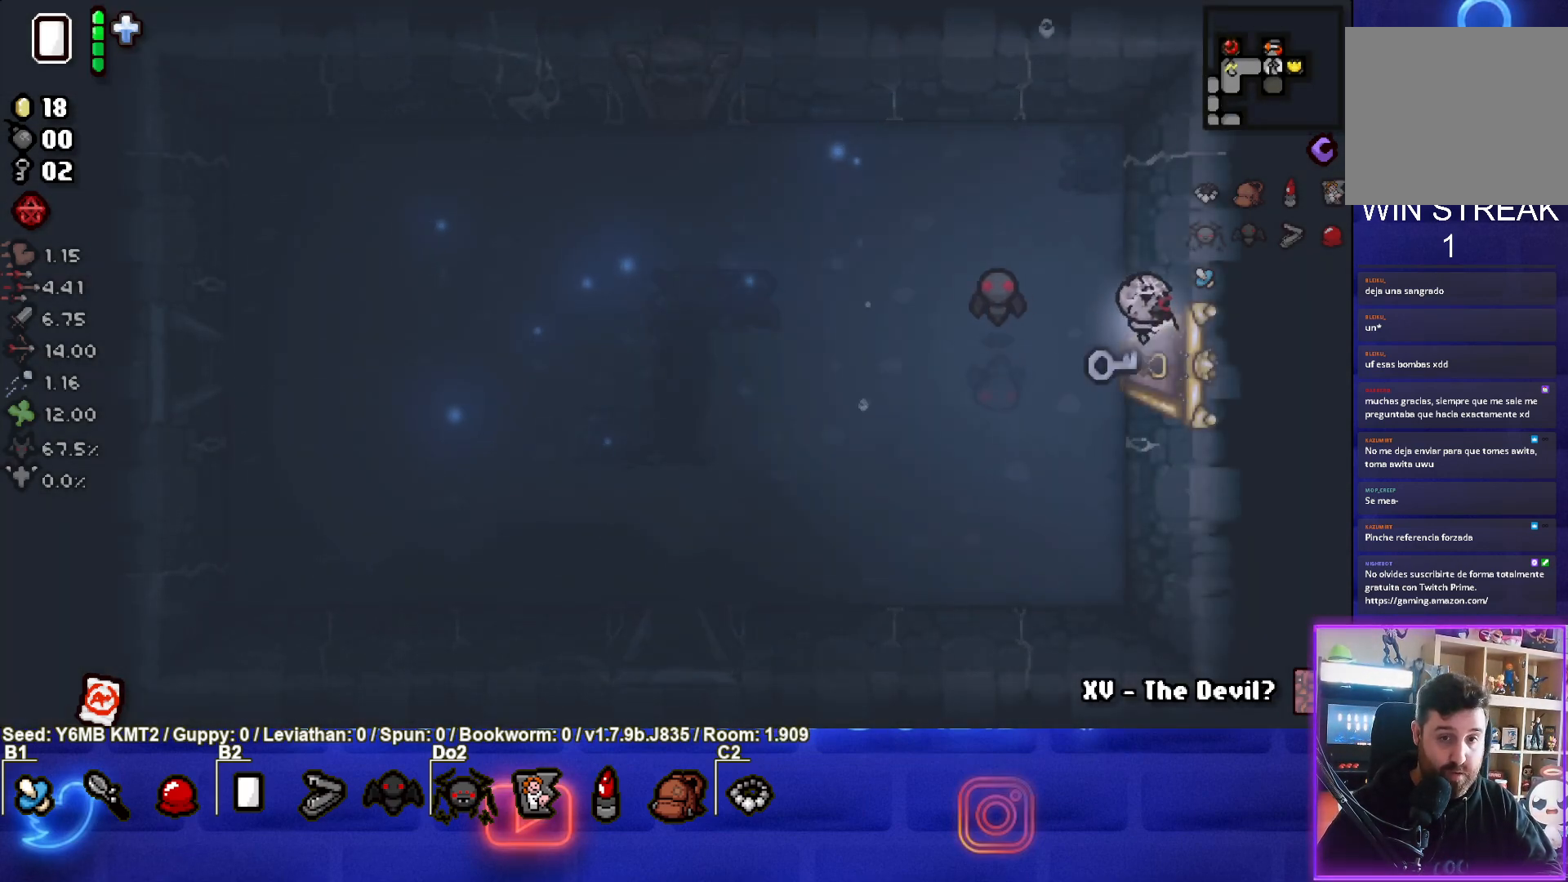
{"buttons": [], "left_stick": "center", "events": [[250, "left_stick", "center"]]}
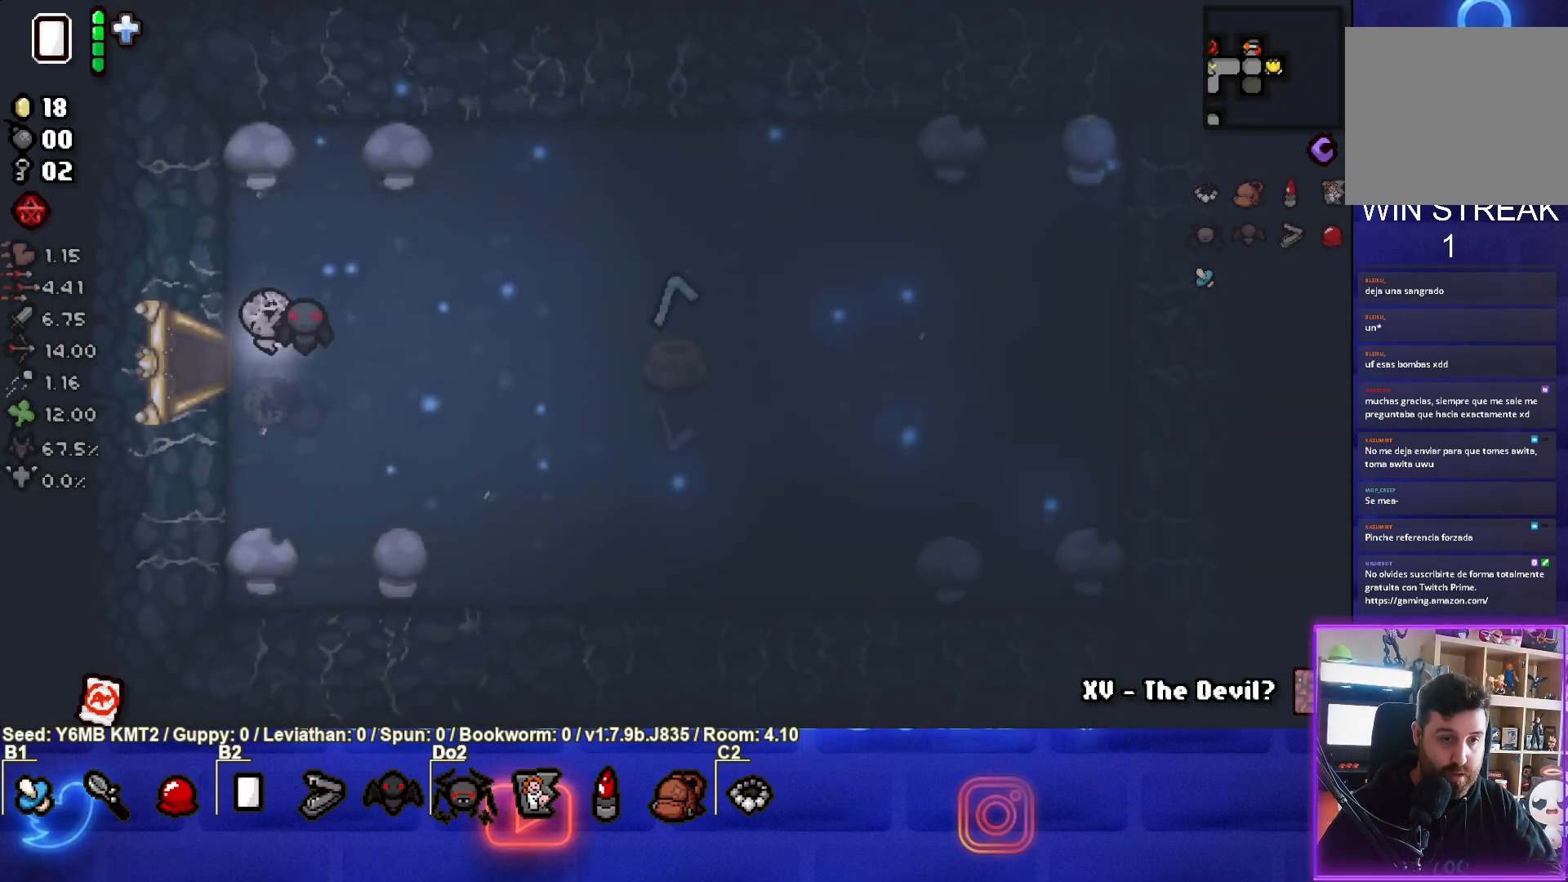
{"buttons": [], "left_stick": "center", "events": [[17, "left_stick", "right"], [450, "left_stick", "center"]]}
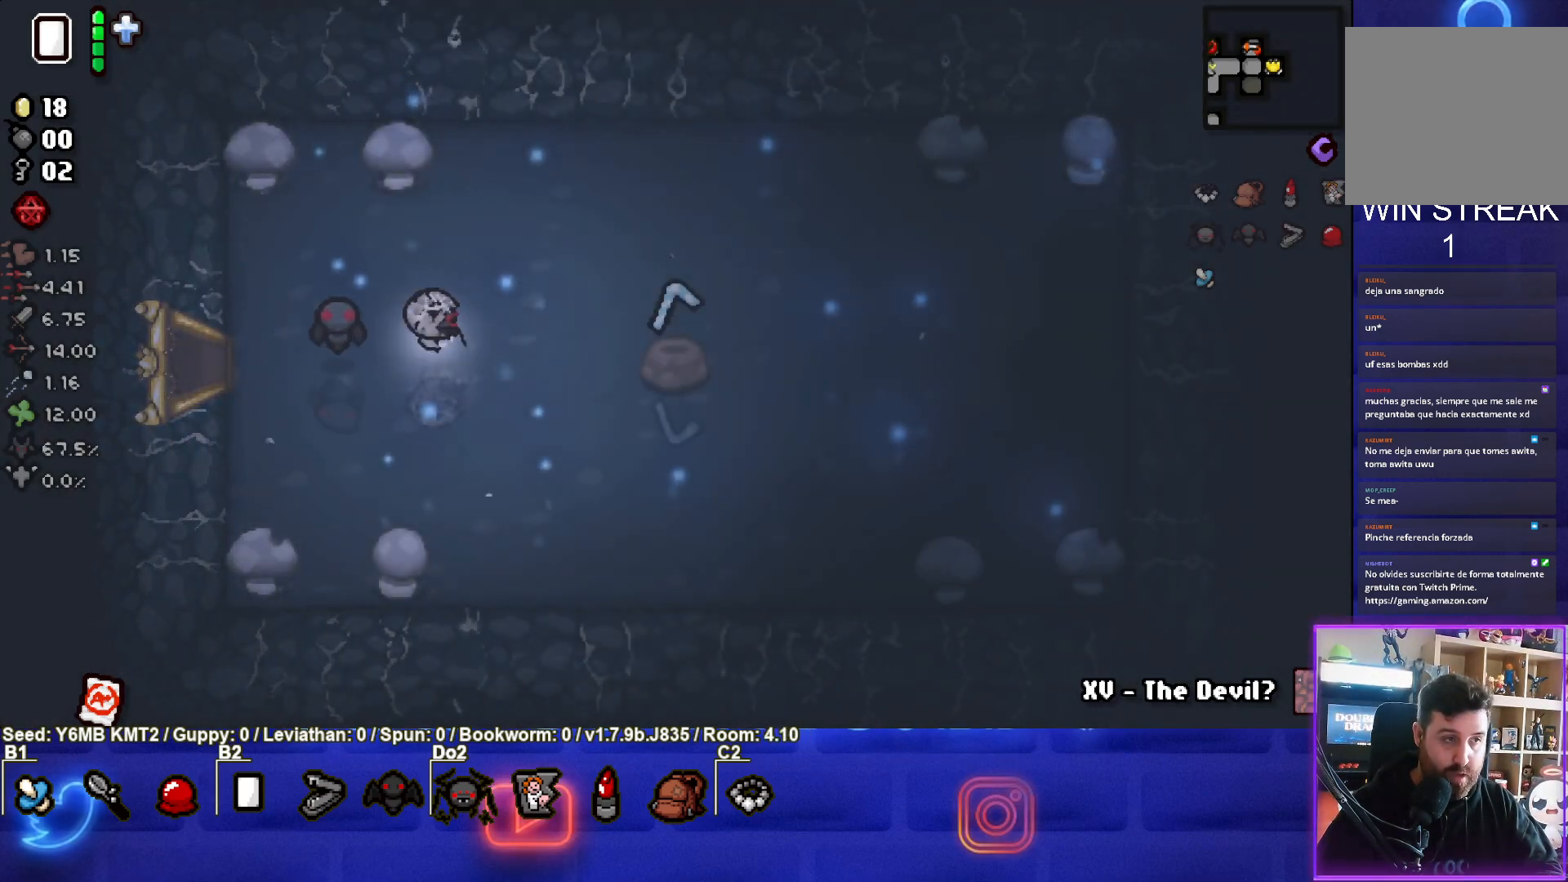
{"buttons": [], "left_stick": "left", "events": [[67, "left_stick", "left"], [200, "left_stick", "right"], [350, "left_stick", "left"]]}
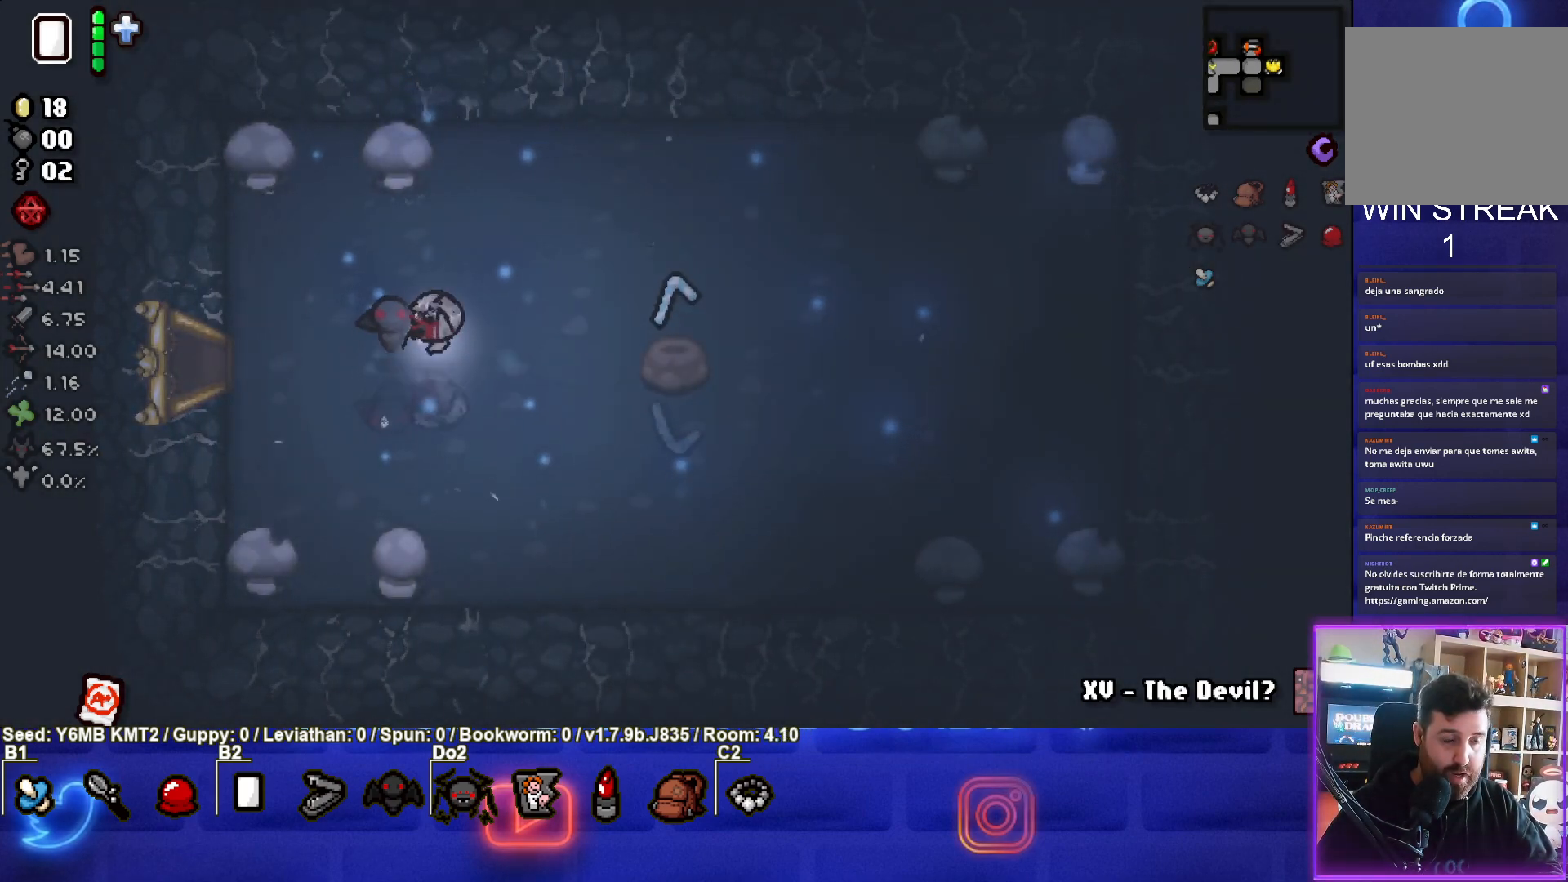
{"buttons": [], "left_stick": "left", "events": []}
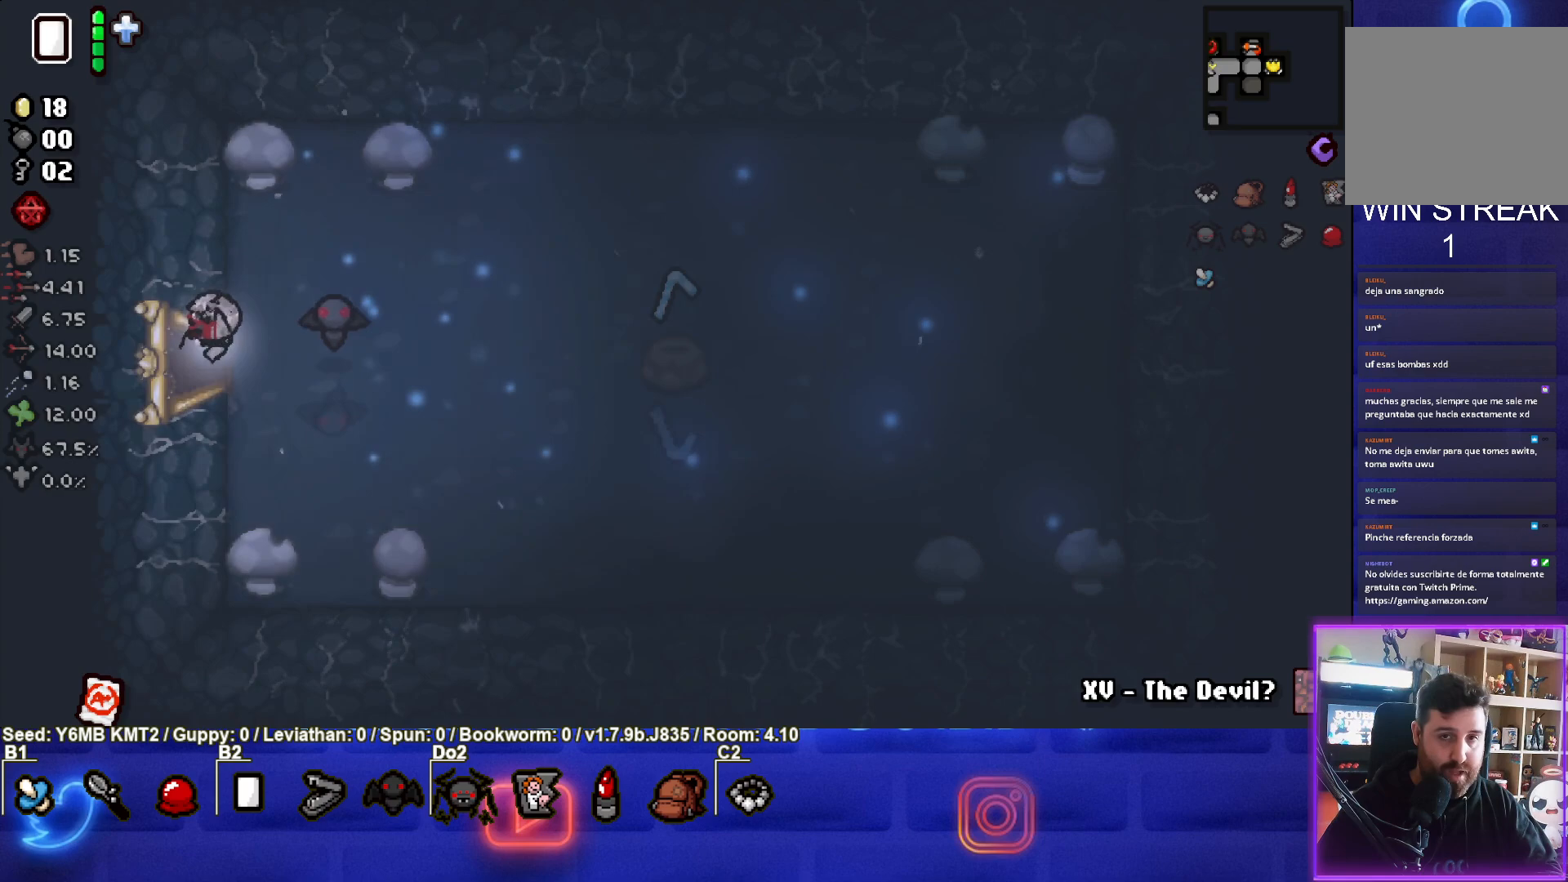
{"buttons": [], "left_stick": "down-left", "events": [[367, "left_stick", "down-left"]]}
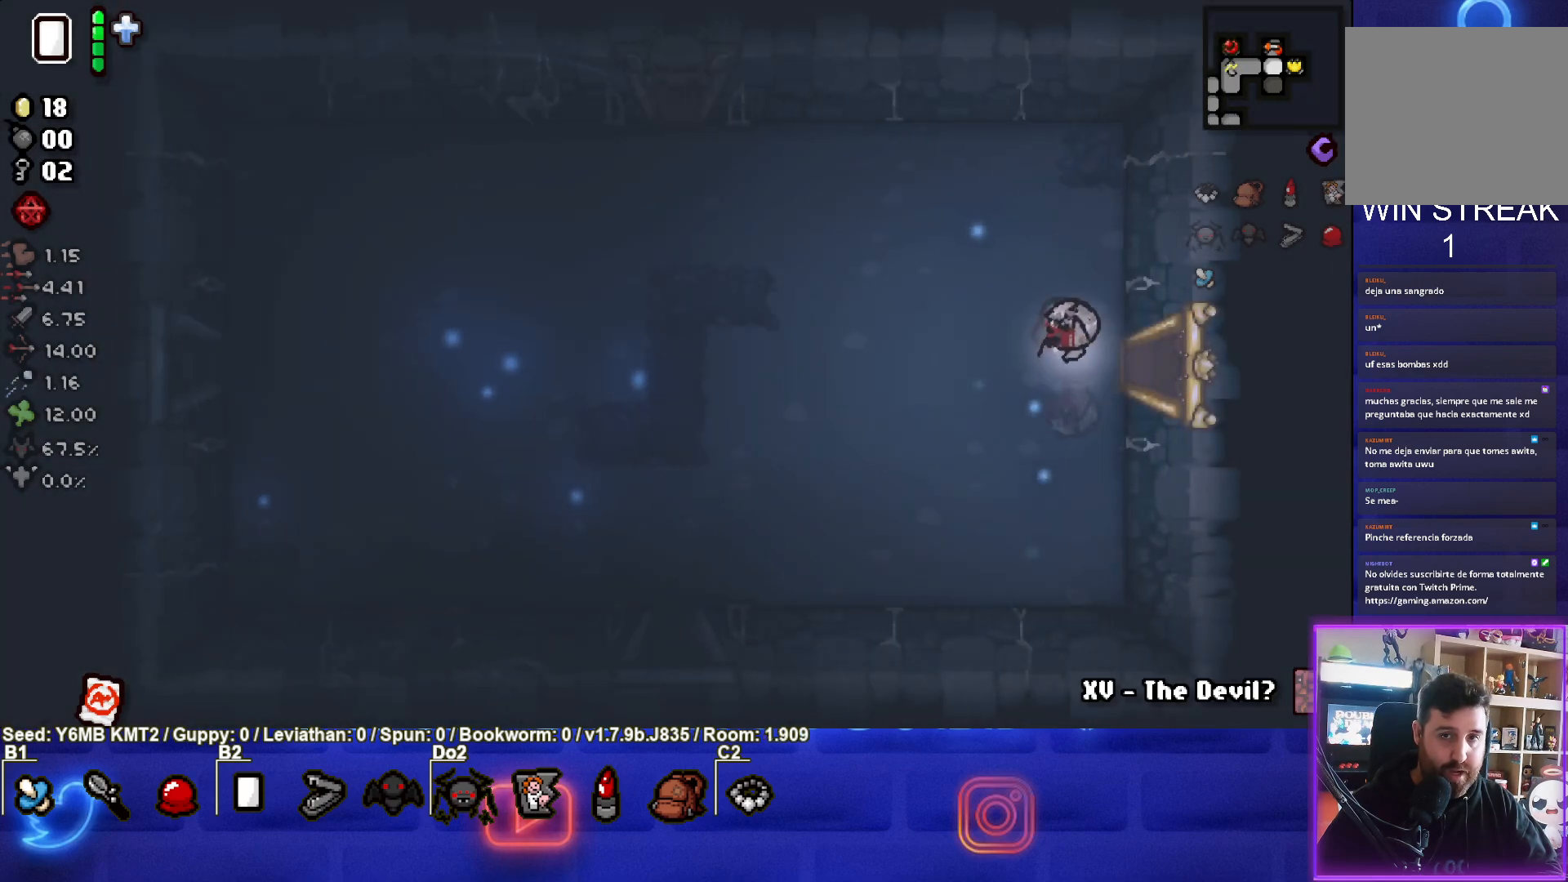
{"buttons": [], "left_stick": "down-left", "events": []}
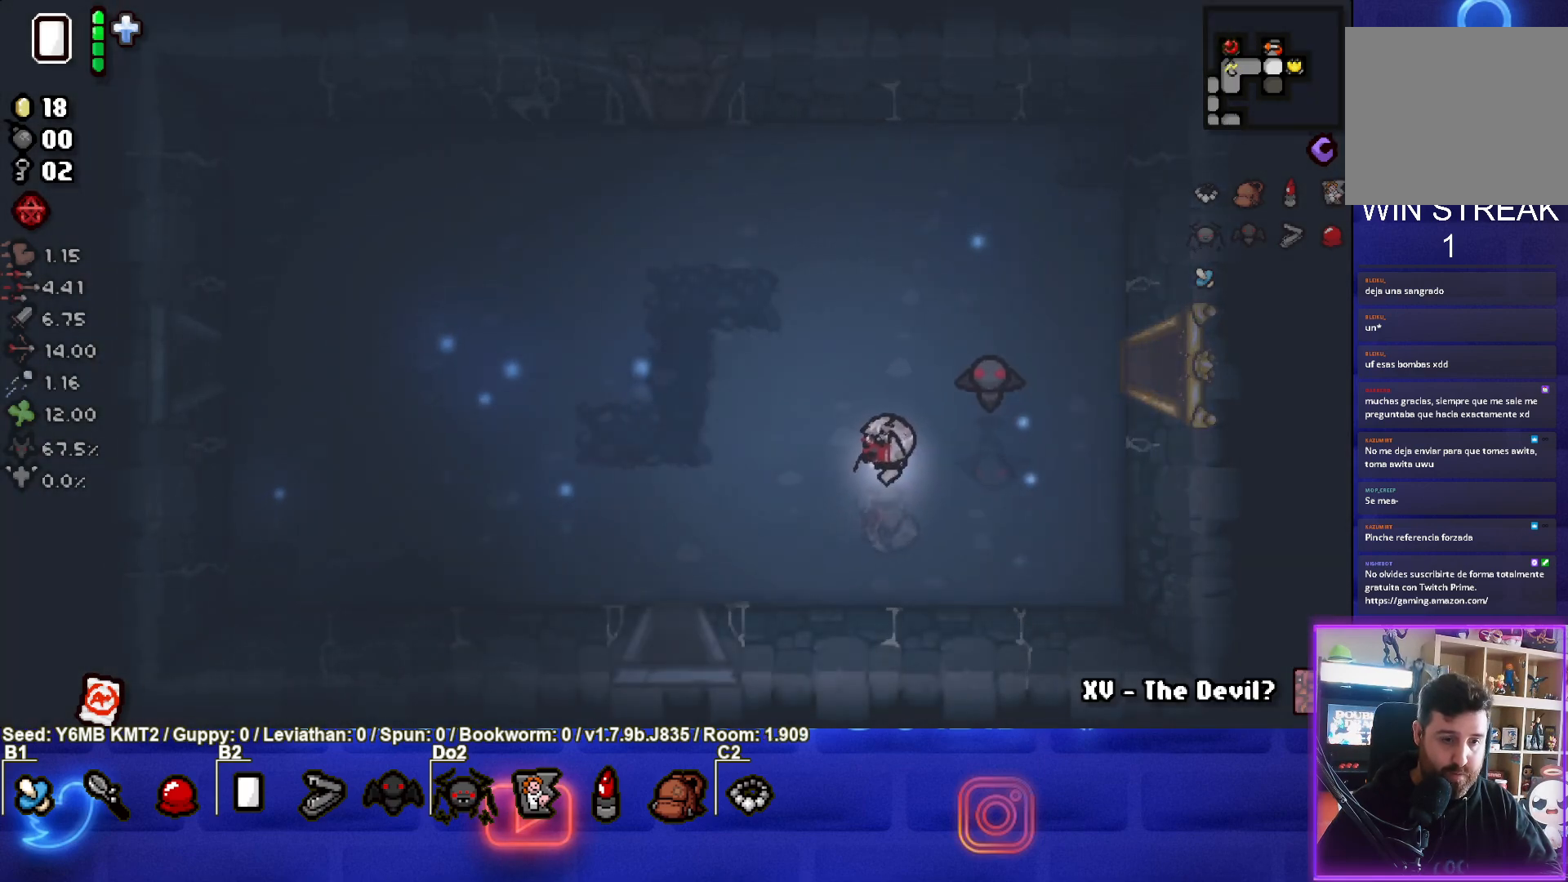
{"buttons": [], "left_stick": "down", "events": [[450, "left_stick", "down"]]}
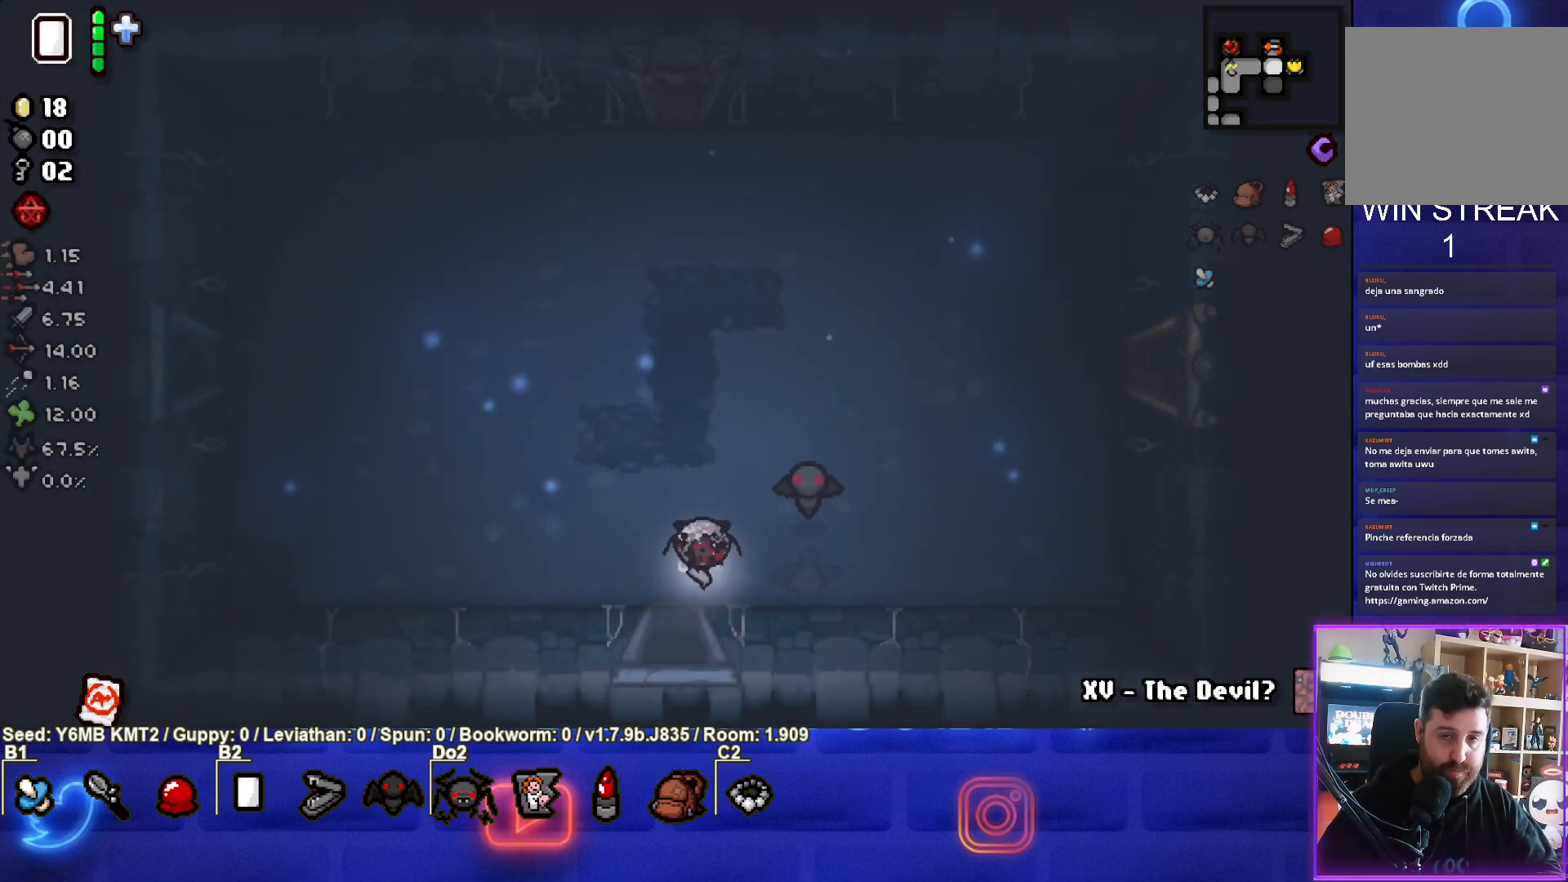
{"buttons": ["CROSS"], "left_stick": "center", "events": [[250, "CROSS", "down"], [333, "left_stick", "center"]]}
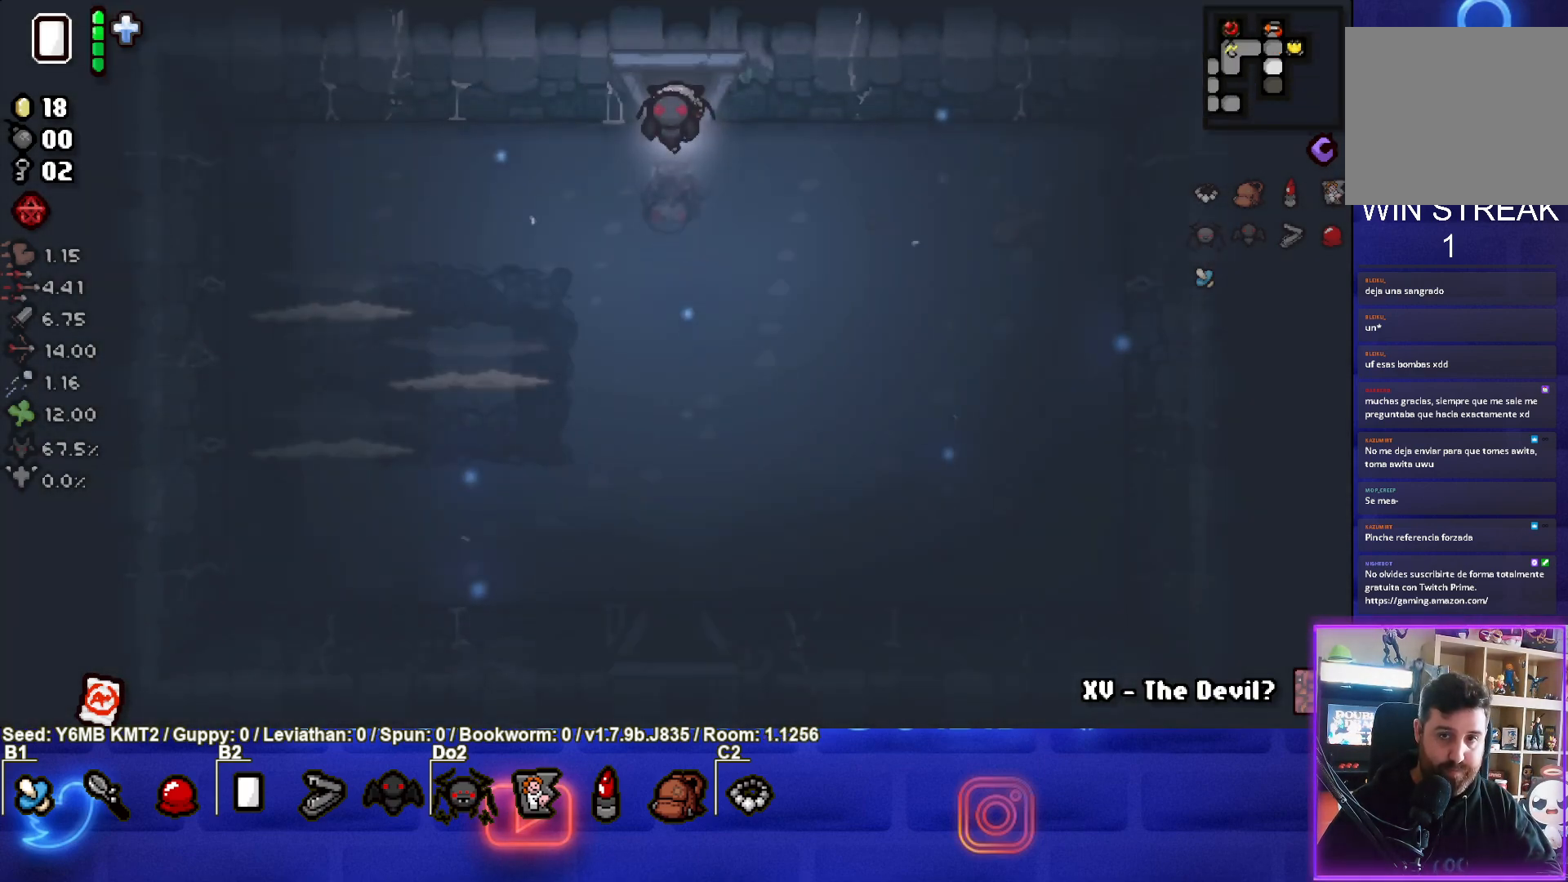
{"buttons": [], "left_stick": "down-left", "events": [[300, "left_stick", "down-left"], [367, "CROSS", "up"]]}
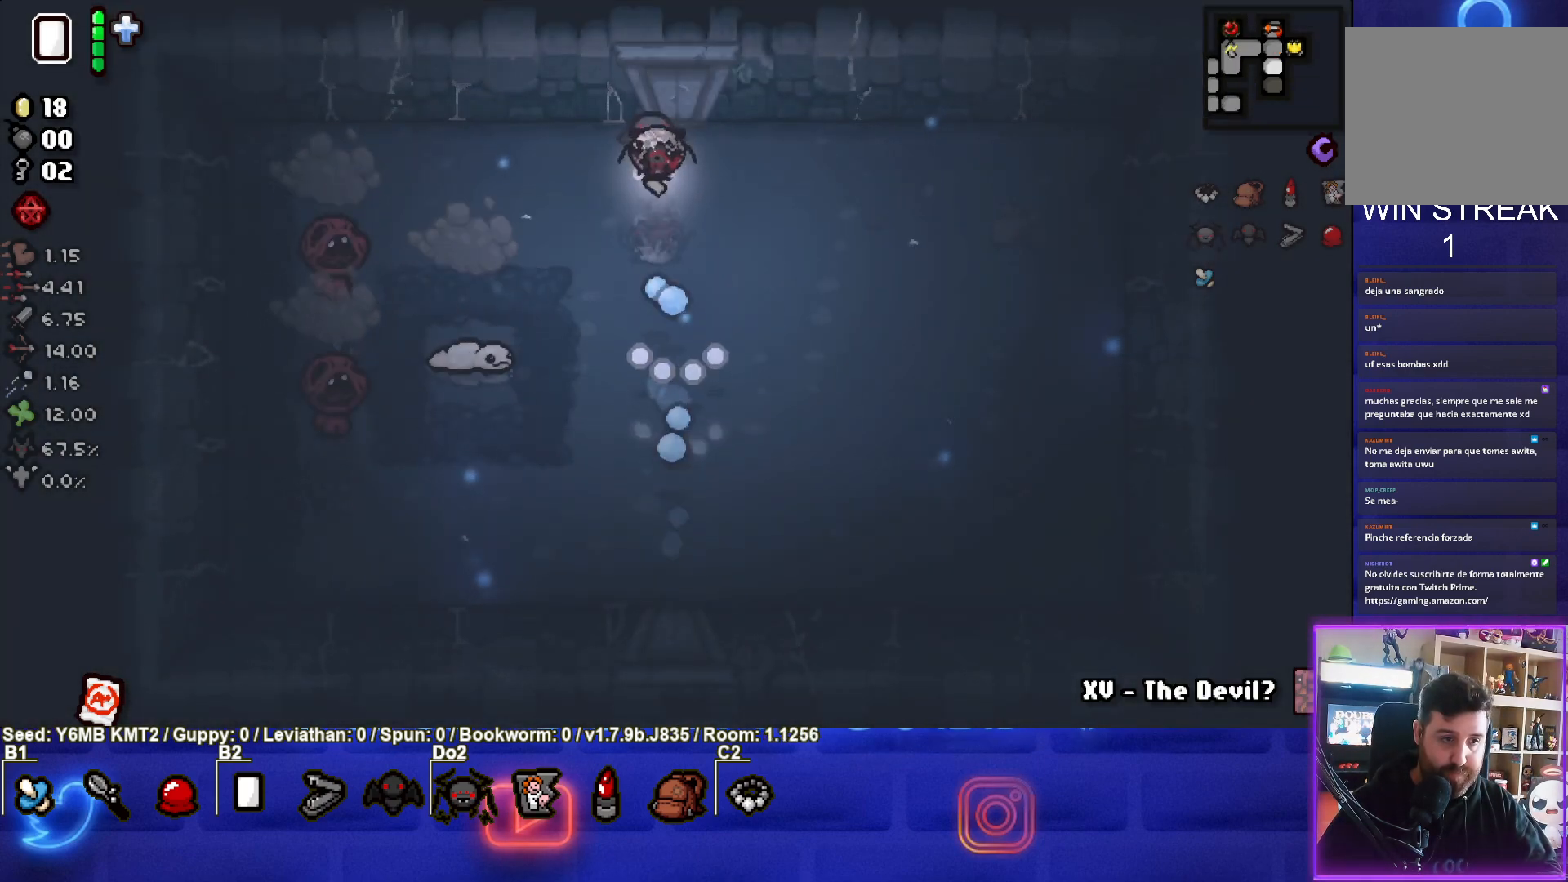
{"buttons": ["SQUARE"], "left_stick": "down-left", "events": [[67, "SQUARE", "down"], [233, "left_stick", "center"], [350, "left_stick", "down-left"]]}
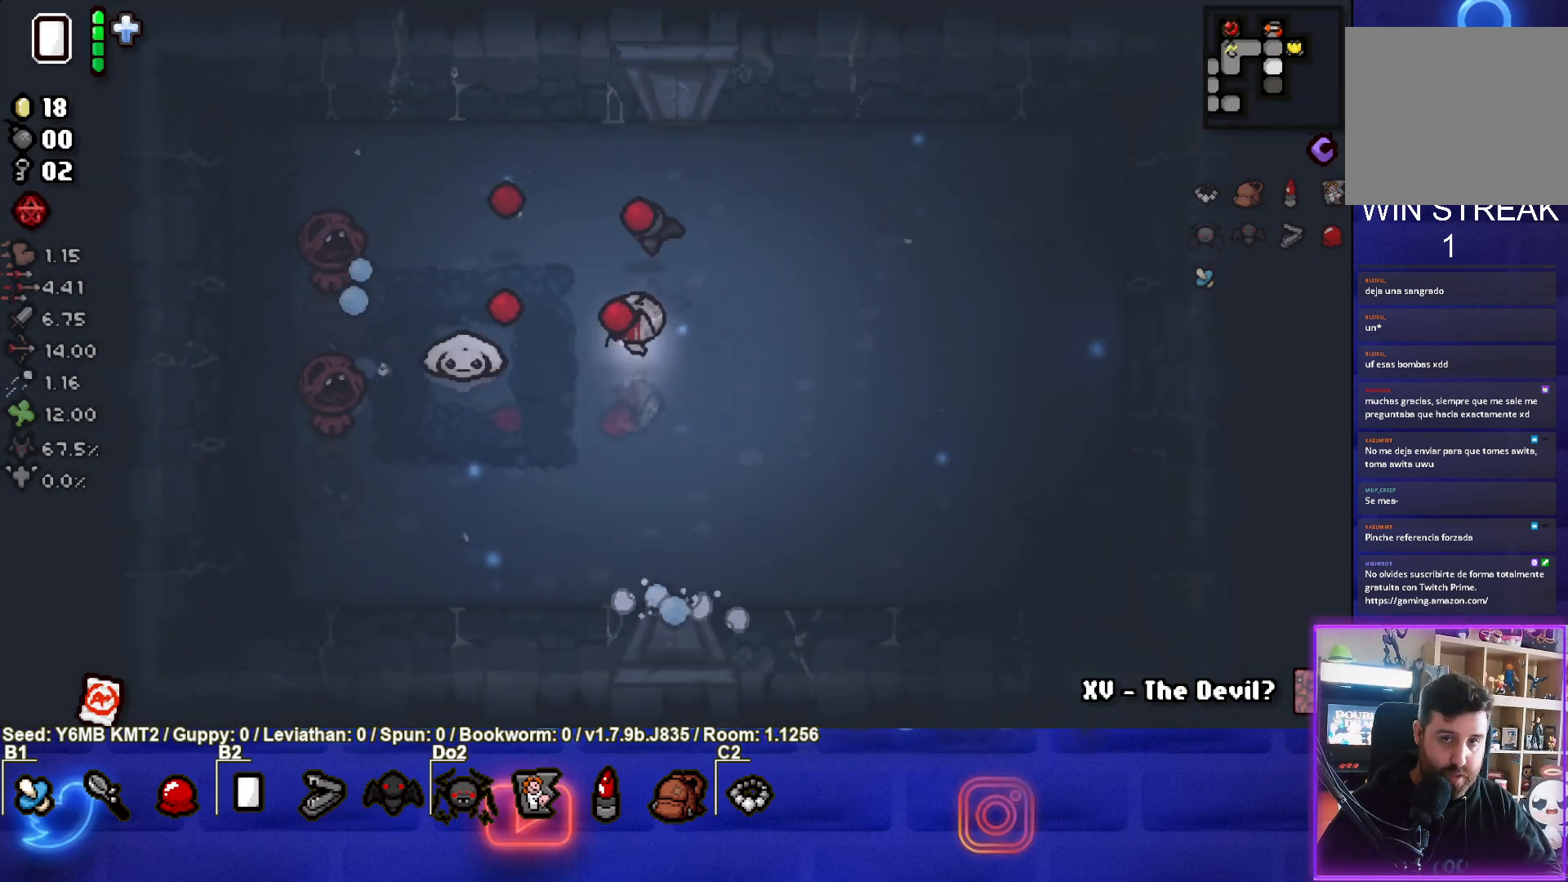
{"buttons": ["SQUARE"], "left_stick": "down-right", "events": [[50, "left_stick", "center"], [150, "left_stick", "down-right"], [300, "left_stick", "center"], [400, "left_stick", "down-right"]]}
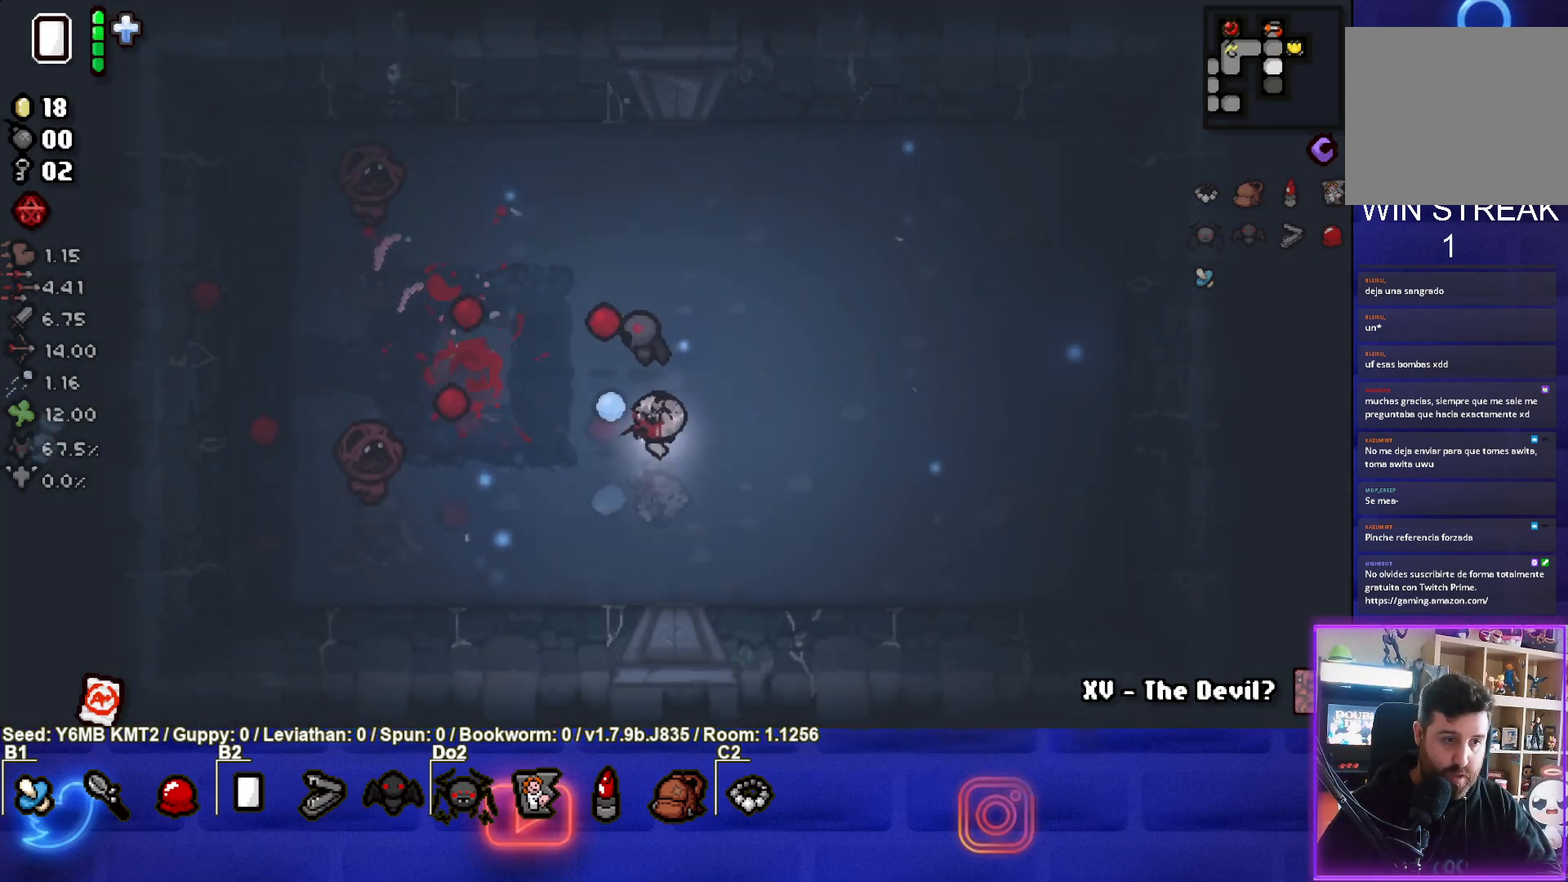
{"buttons": ["SQUARE"], "left_stick": "left", "events": [[100, "left_stick", "center"], [167, "left_stick", "down"], [333, "left_stick", "center"], [400, "left_stick", "down-left"], [450, "left_stick", "left"]]}
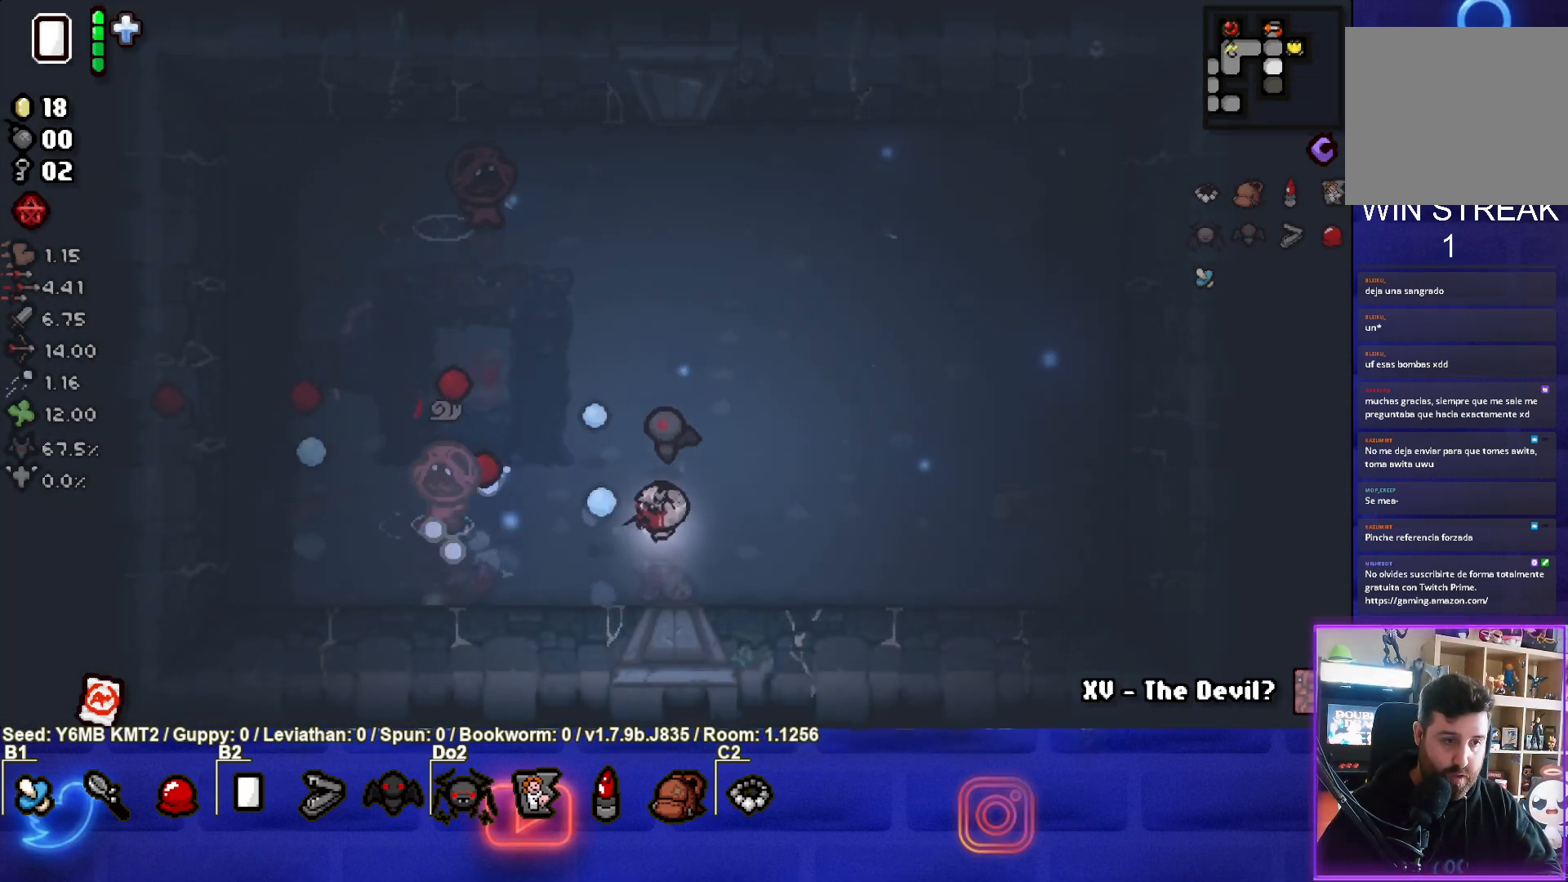
{"buttons": ["SQUARE"], "left_stick": "right", "events": [[67, "left_stick", "up-right"], [250, "left_stick", "center"], [333, "left_stick", "right"]]}
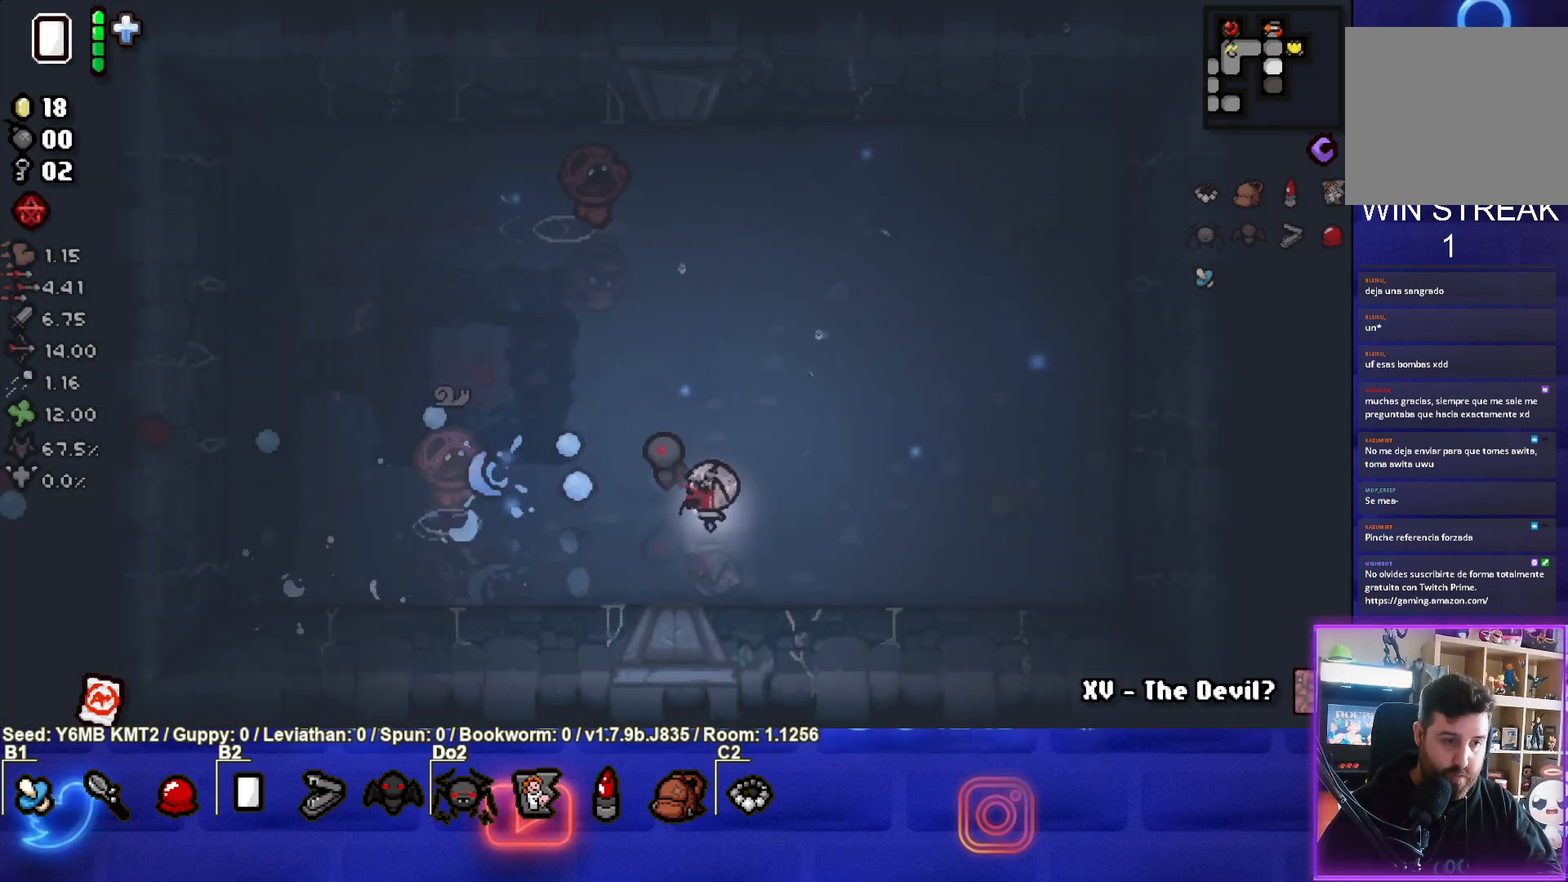
{"buttons": ["SQUARE"], "left_stick": "up-right", "events": [[167, "left_stick", "up-right"]]}
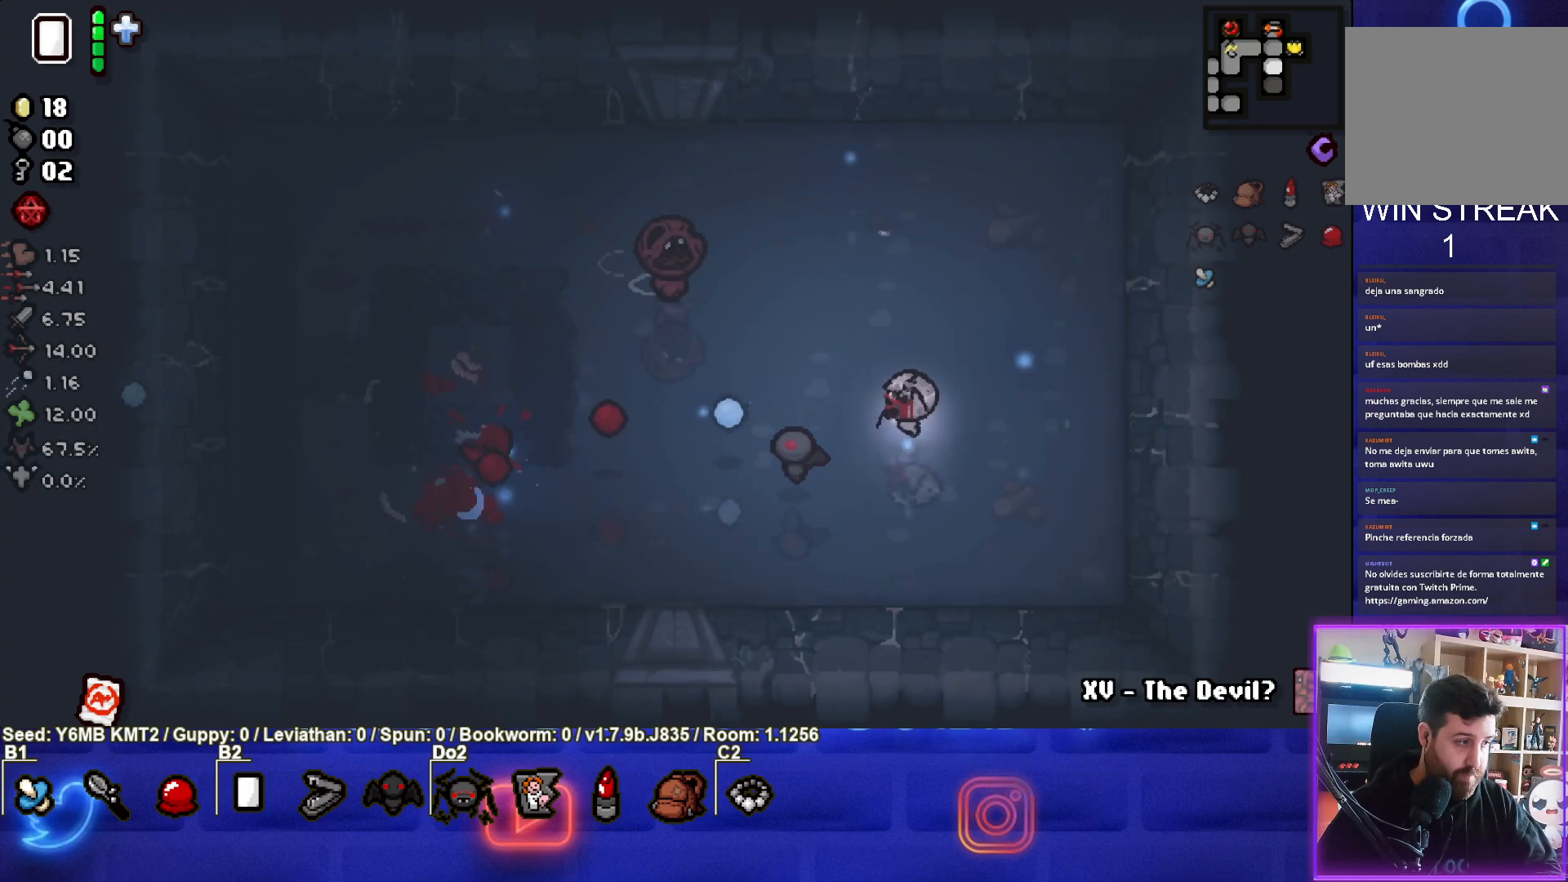
{"buttons": ["SQUARE"], "left_stick": "center", "events": [[217, "left_stick", "center"], [333, "left_stick", "up-right"], [500, "left_stick", "center"]]}
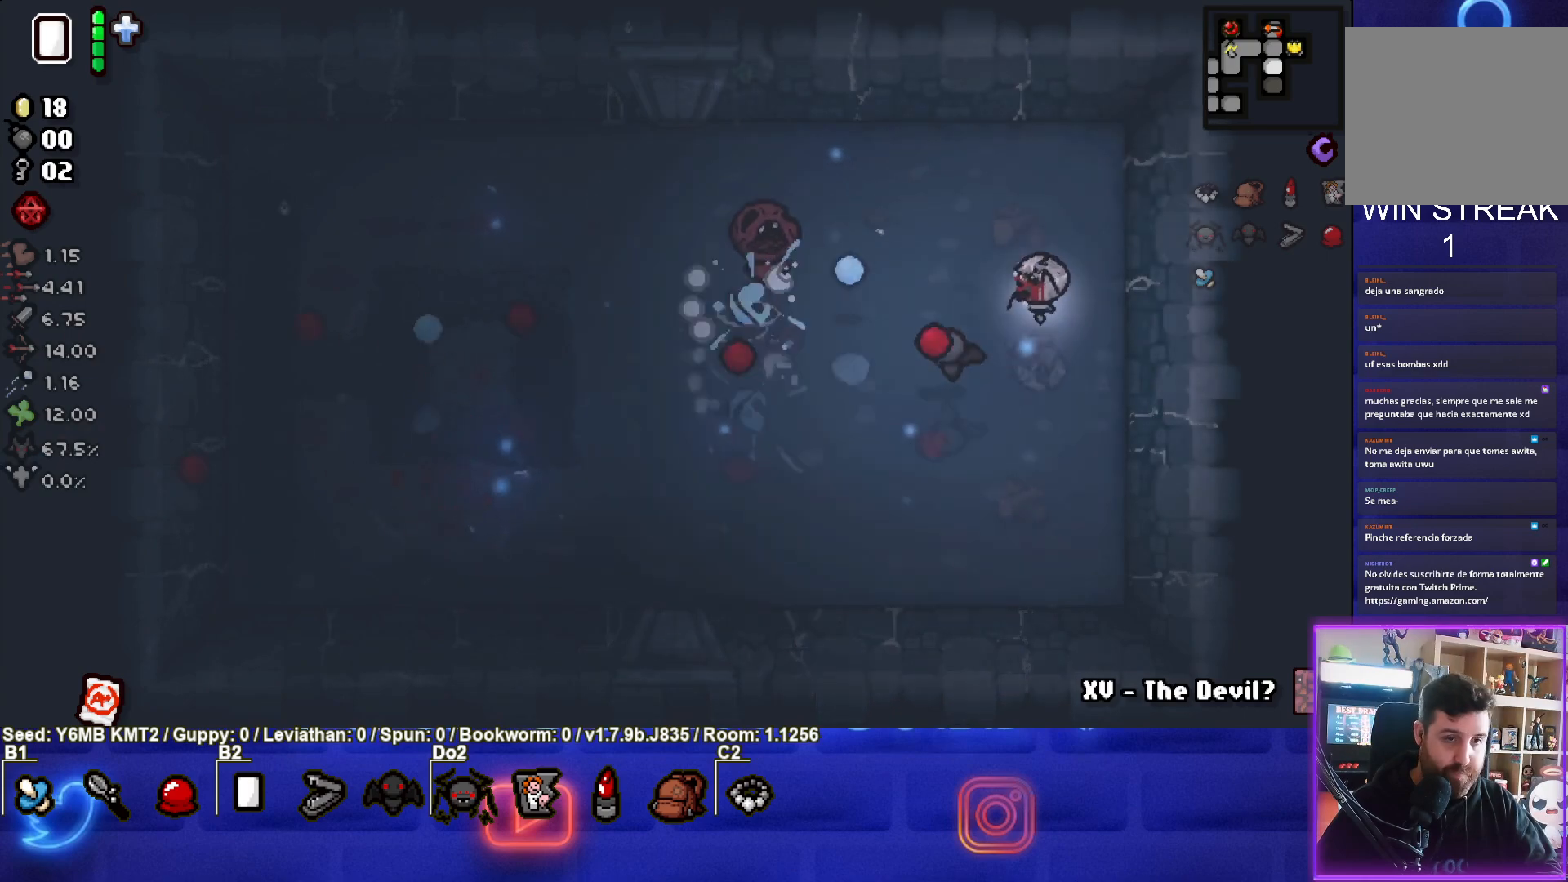
{"buttons": ["SQUARE"], "left_stick": "up", "events": [[67, "left_stick", "up-left"], [450, "left_stick", "up"]]}
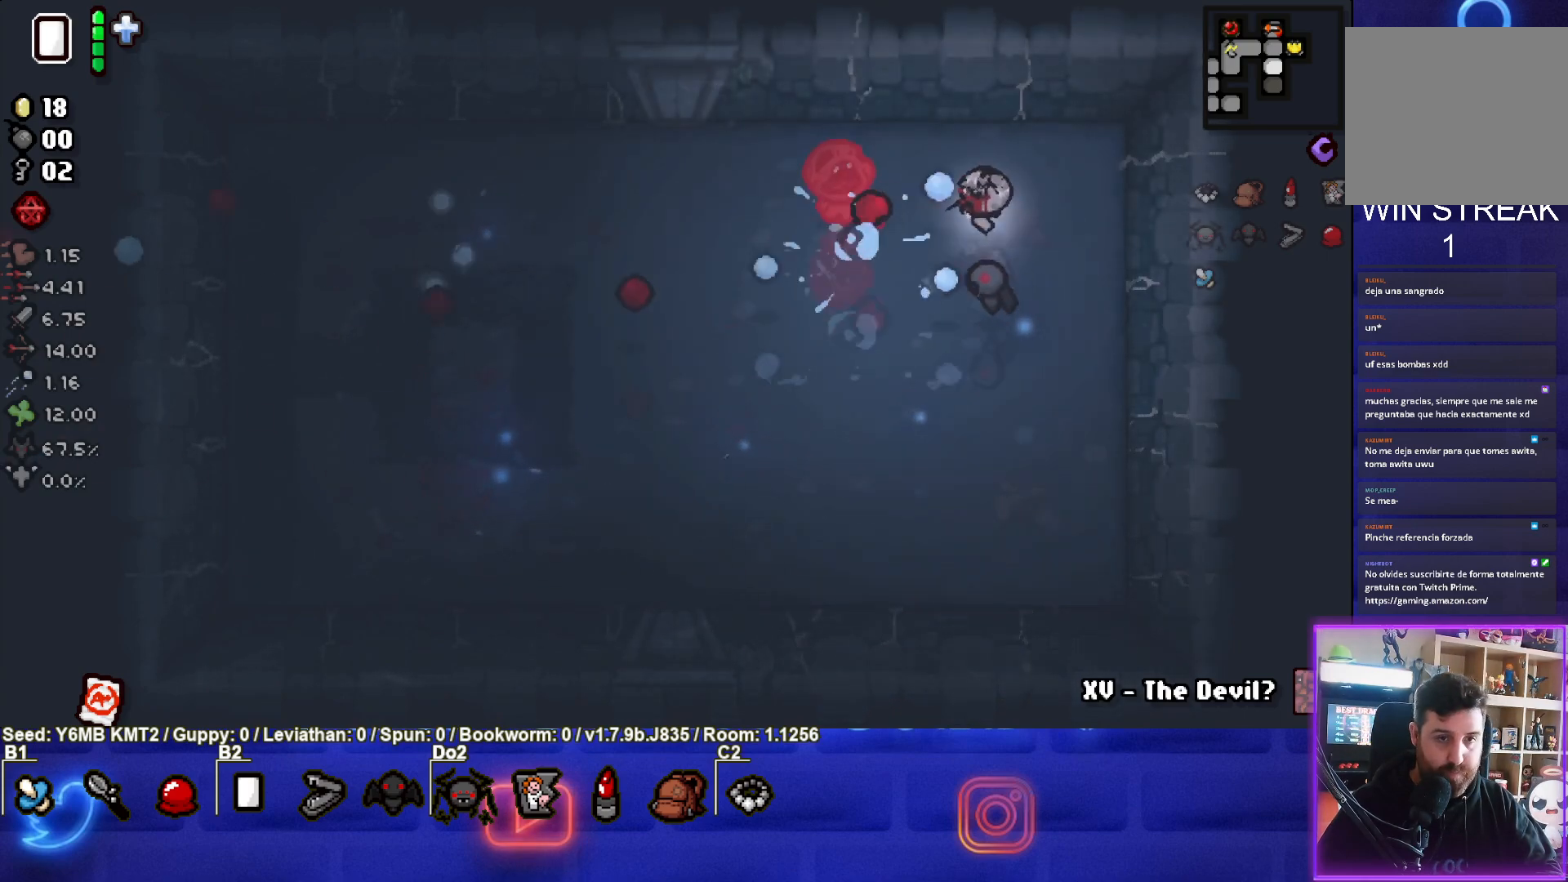
{"buttons": ["SQUARE"], "left_stick": "up-left", "events": [[50, "left_stick", "right"], [183, "left_stick", "center"], [383, "left_stick", "up-left"]]}
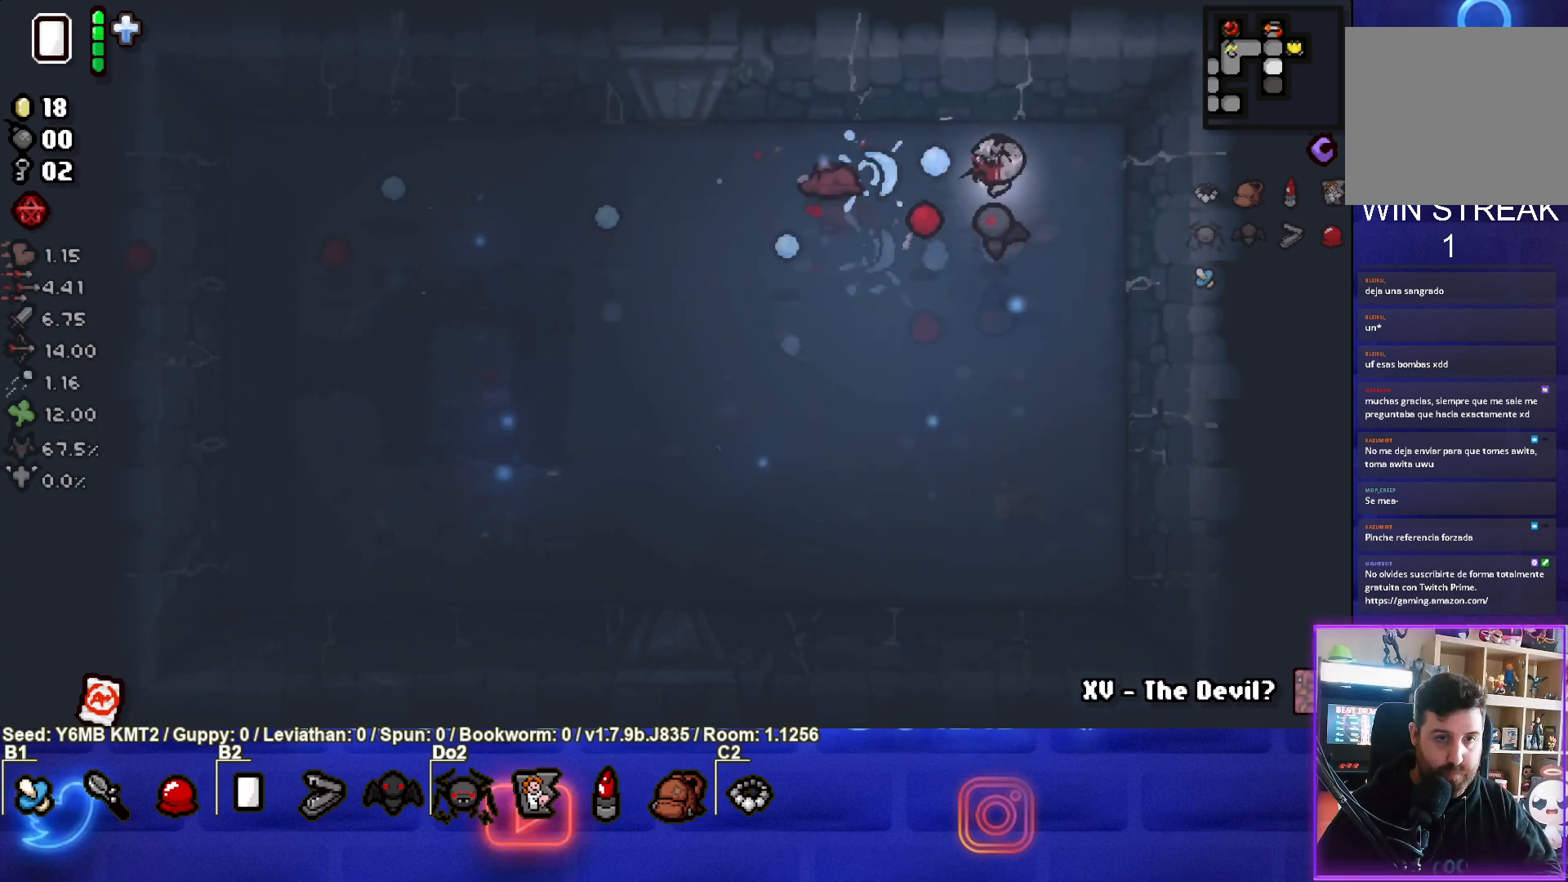
{"buttons": [], "left_stick": "down-right", "events": [[33, "left_stick", "center"], [83, "left_stick", "down"], [200, "SQUARE", "up"], [433, "left_stick", "down-right"]]}
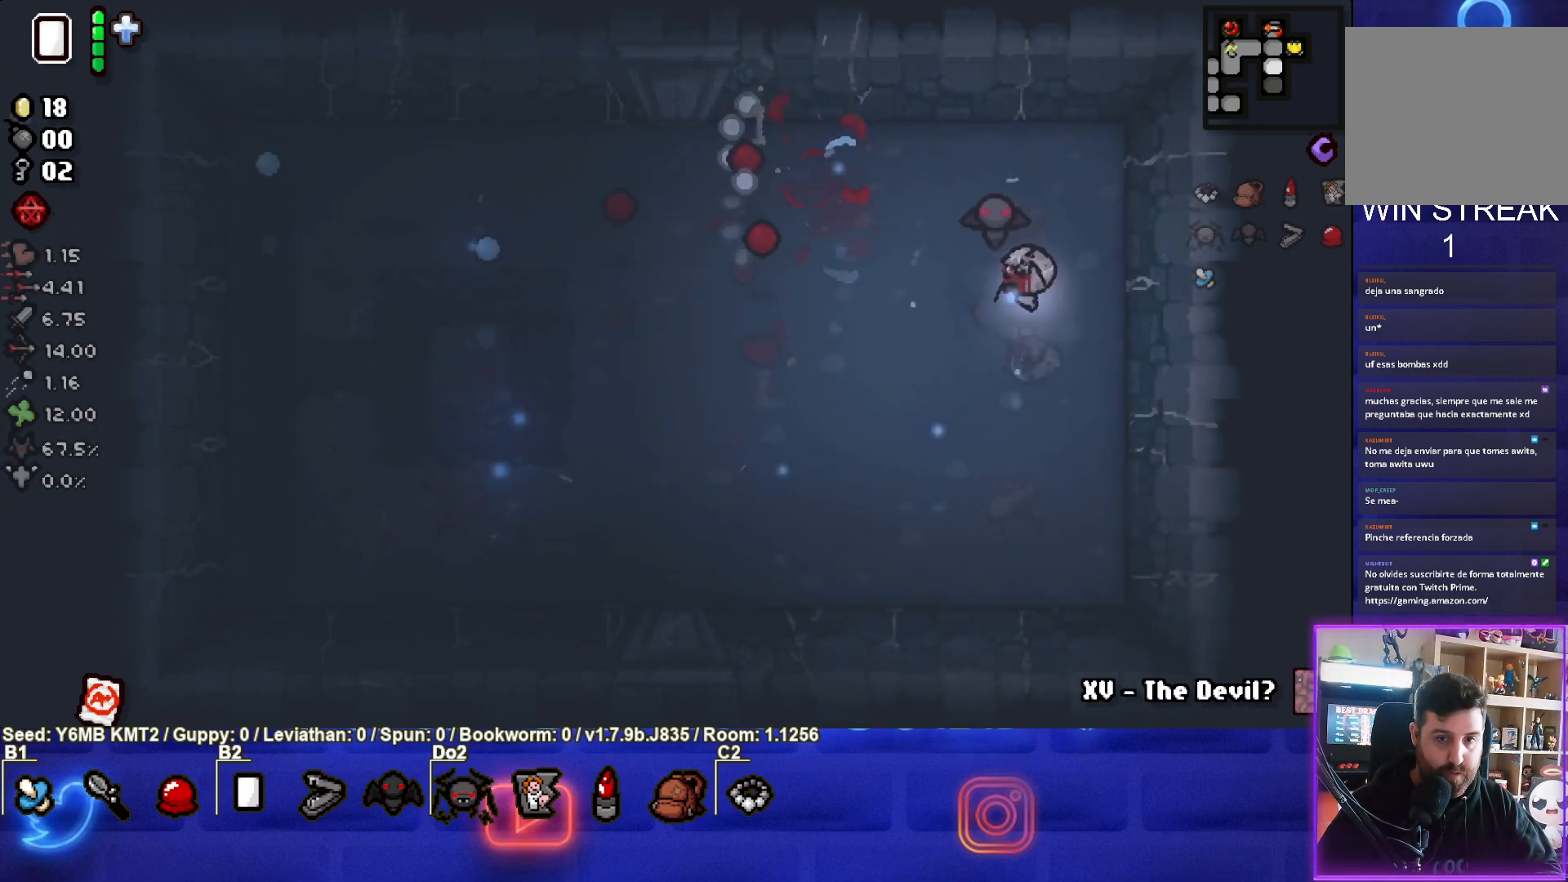
{"buttons": [], "left_stick": "left", "events": [[200, "left_stick", "center"], [283, "left_stick", "left"], [317, "L1", "down"], [433, "L1", "up"]]}